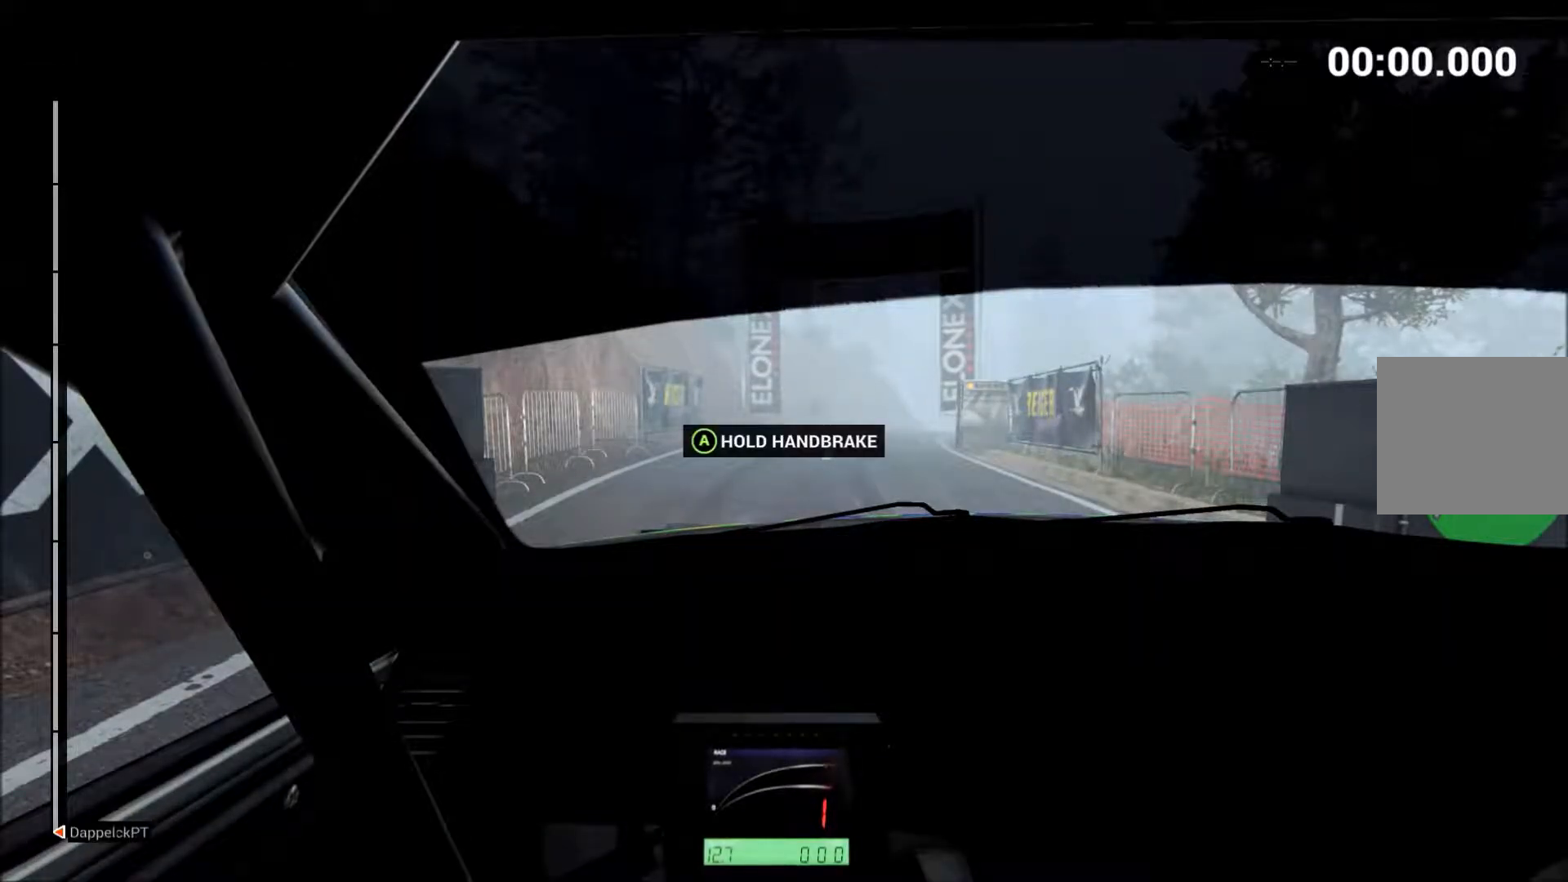
Gameplay with a controller (Xbox layout); each line is a JSON object with the inputs held at the frame after it. "events" lists button and stick changes between this image and that frame as [ms after this image, input, new state], when the widget could be followed in between. Not read: L3 R3 right_stick.
{"buttons": ["A"], "left_stick": "center", "events": [[267, "A", "down"]]}
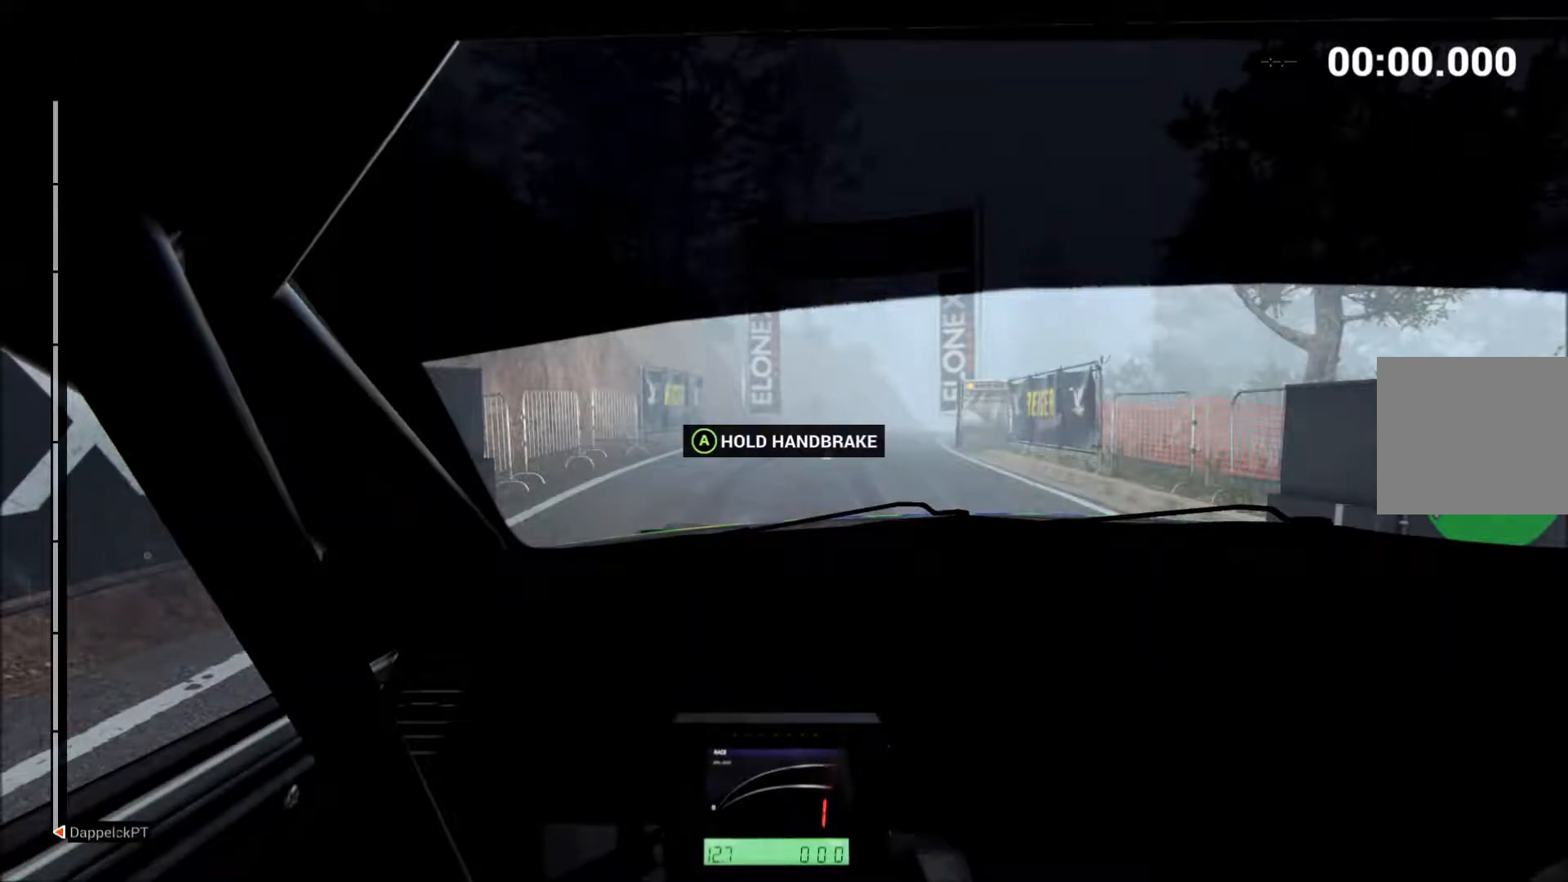
{"buttons": ["A"], "left_stick": "center", "events": []}
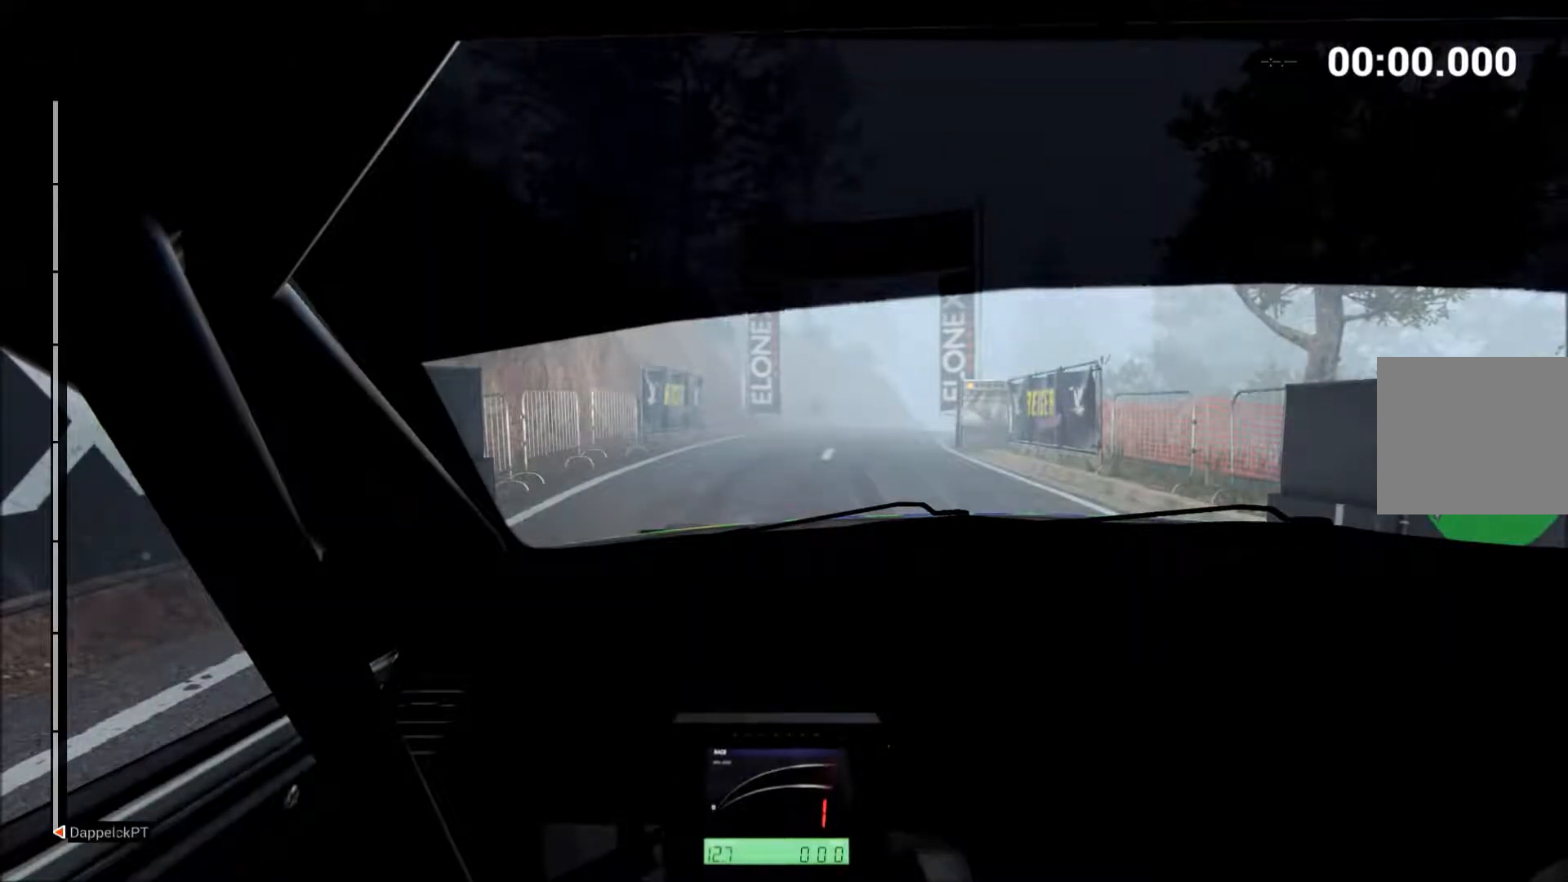
{"buttons": ["A"], "left_stick": "center", "events": []}
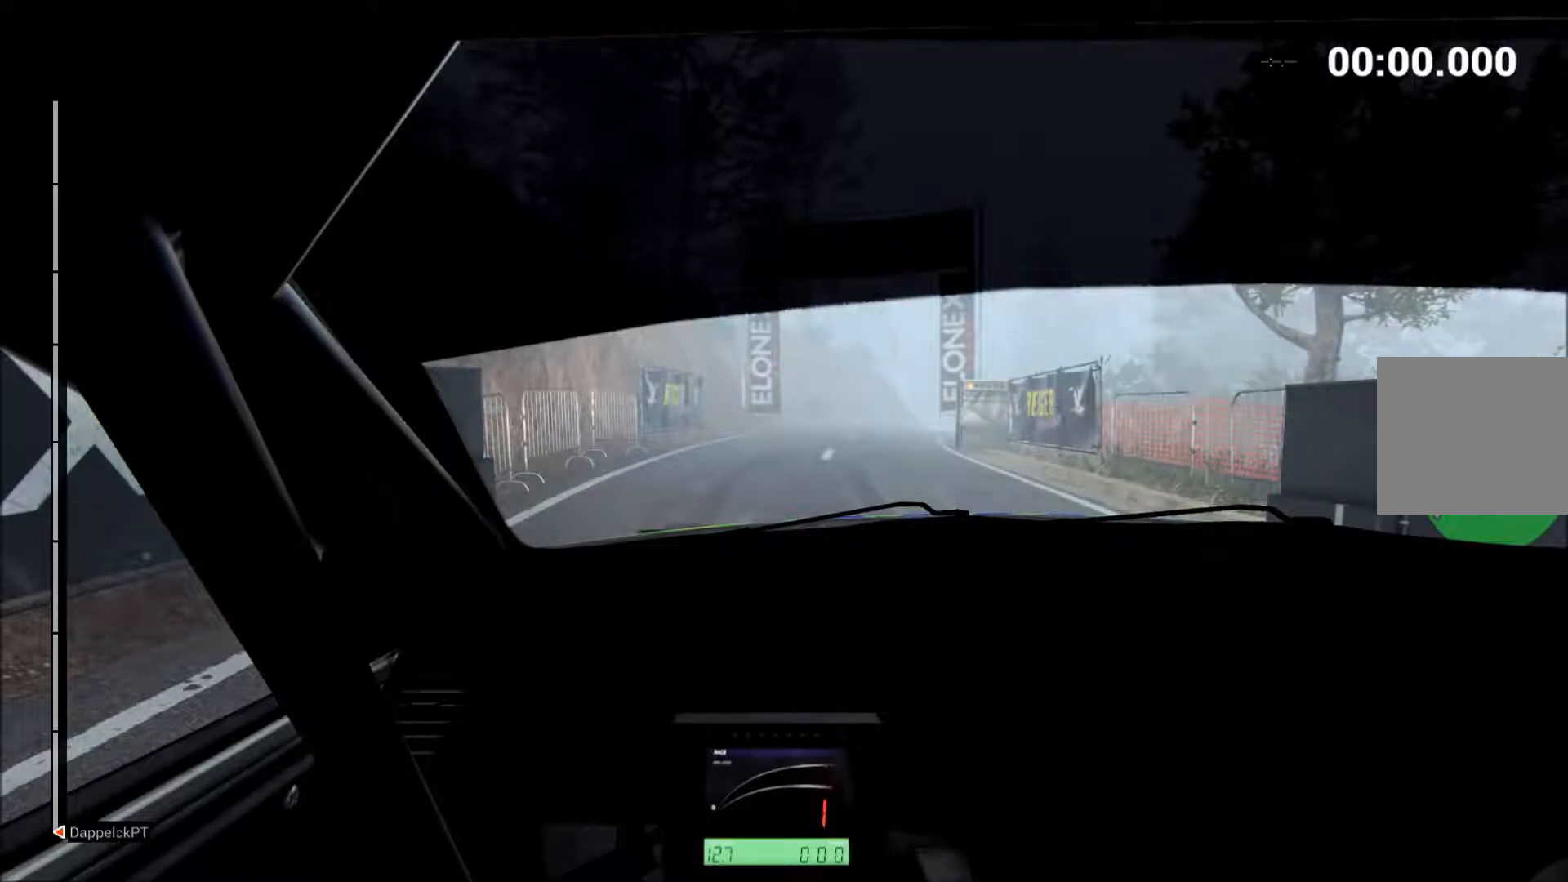
{"buttons": ["A"], "left_stick": "center", "events": [[33, "R2", "down"], [367, "R2", "up"]]}
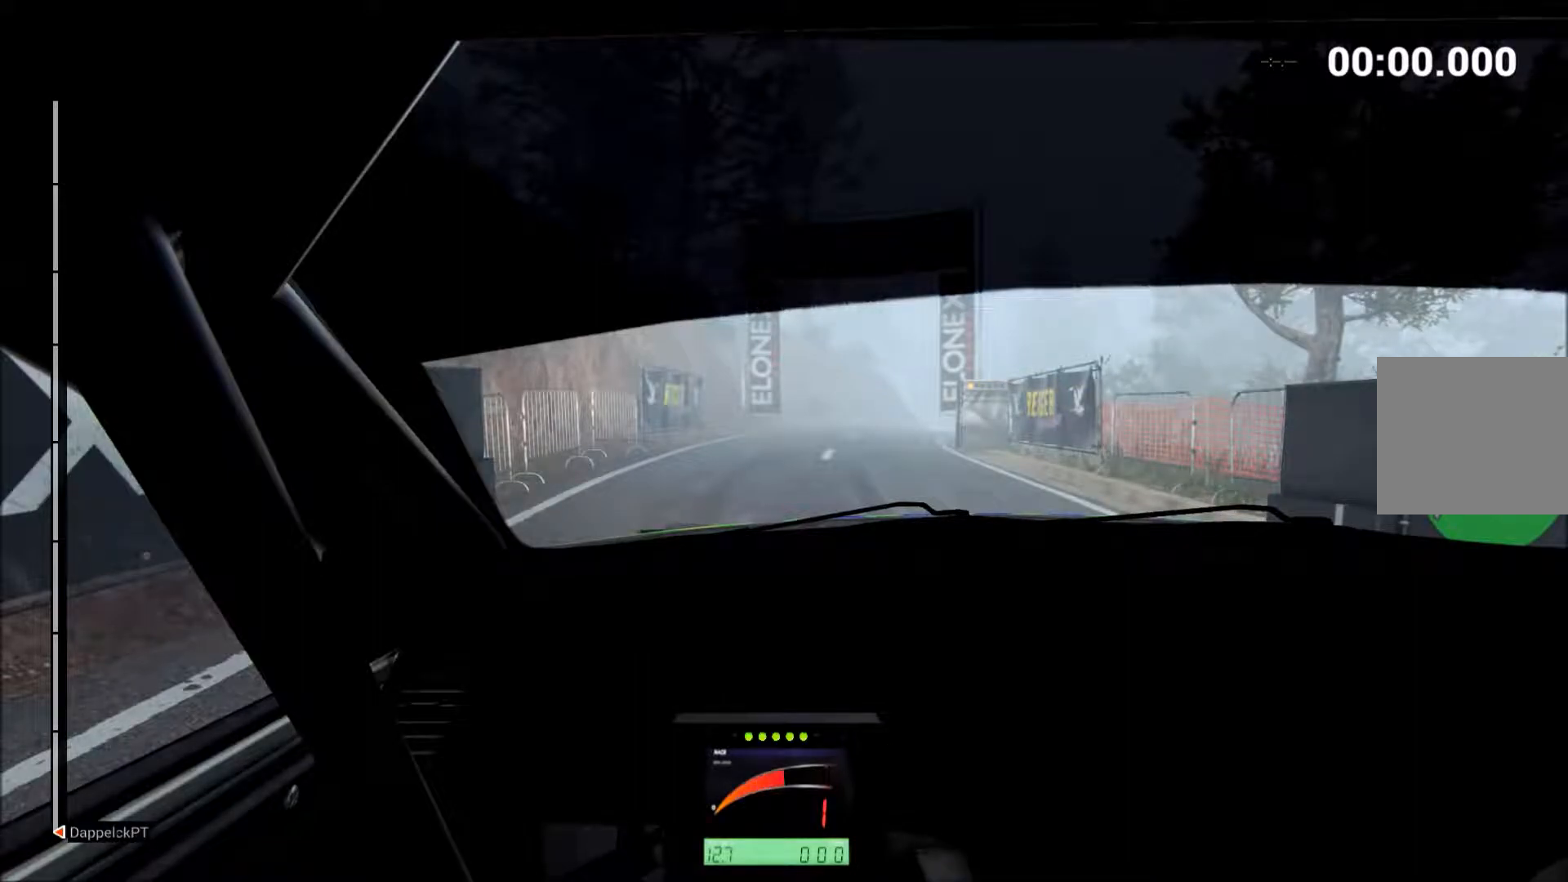
{"buttons": ["A", "R2"], "left_stick": "center", "events": [[483, "R2", "down"]]}
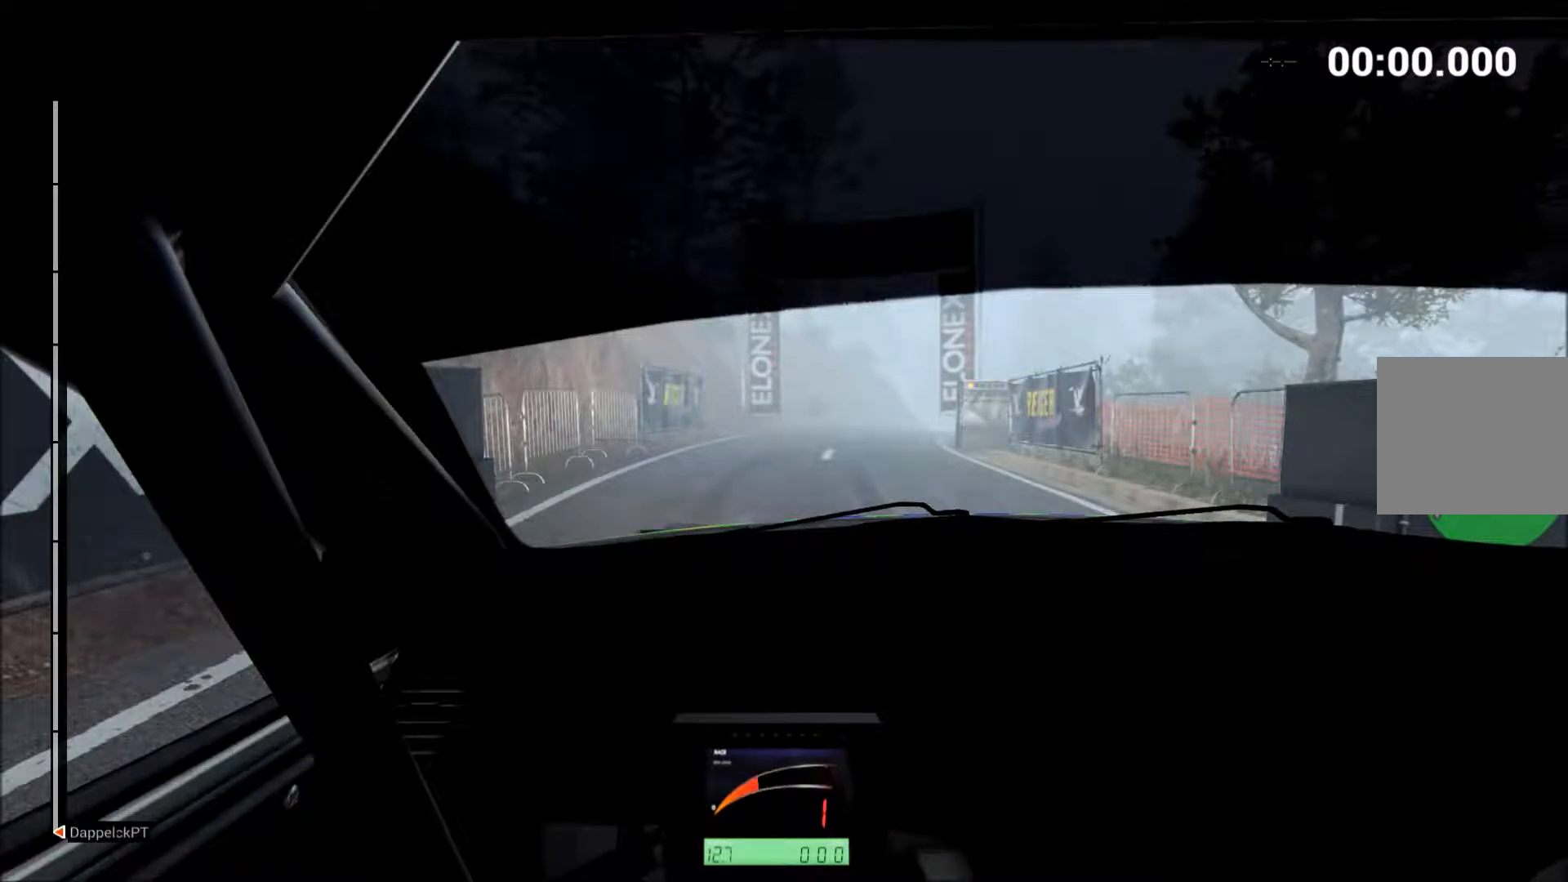
{"buttons": ["A"], "left_stick": "center", "events": [[283, "R2", "up"]]}
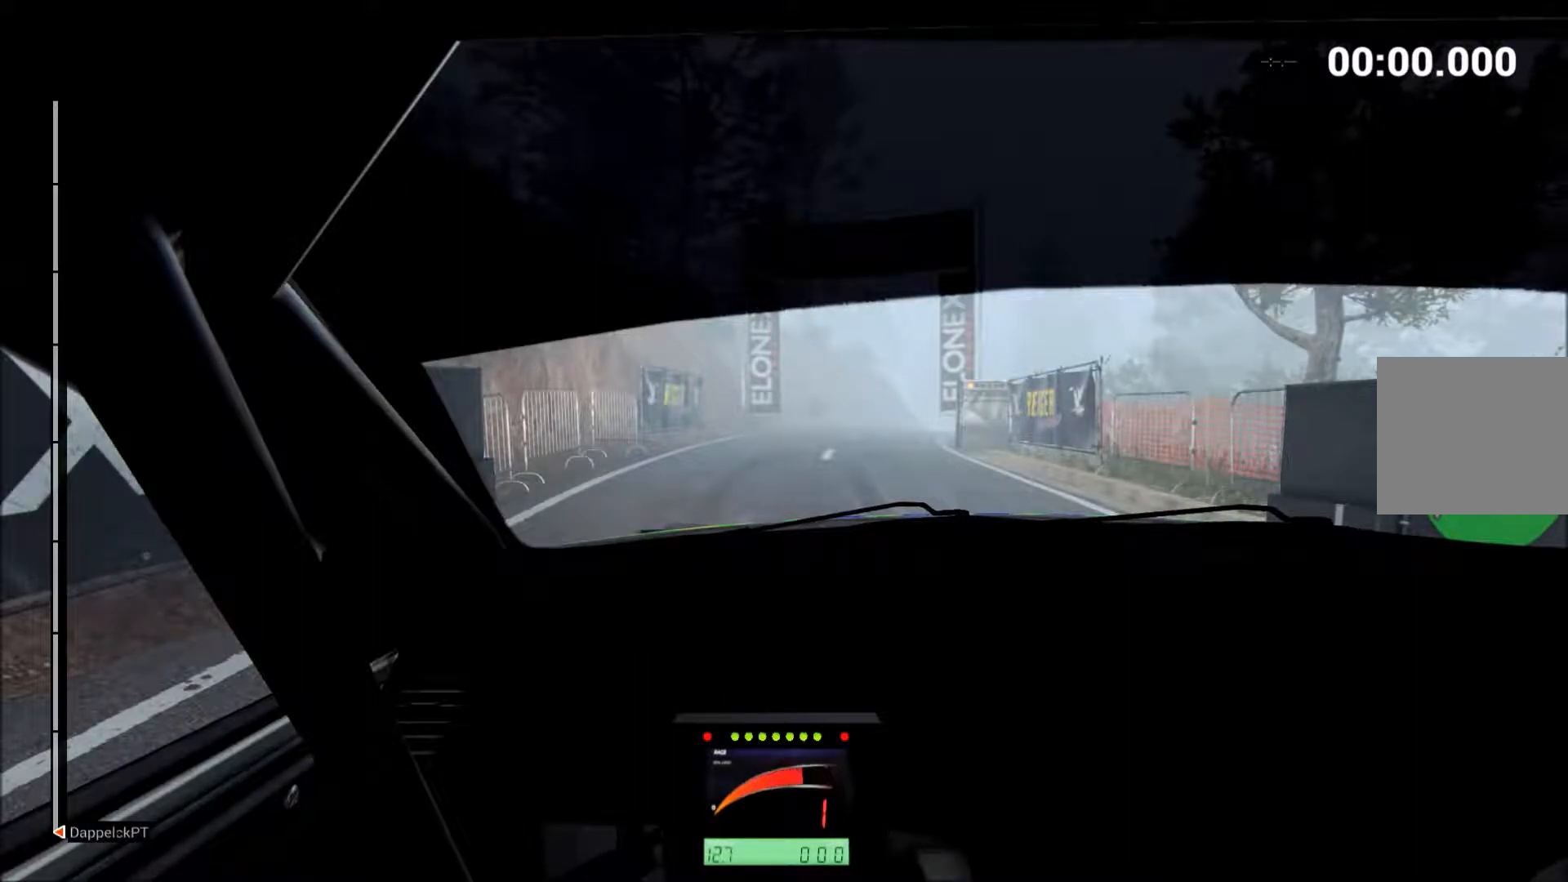
{"buttons": ["A", "R2"], "left_stick": "center", "events": [[433, "R2", "down"]]}
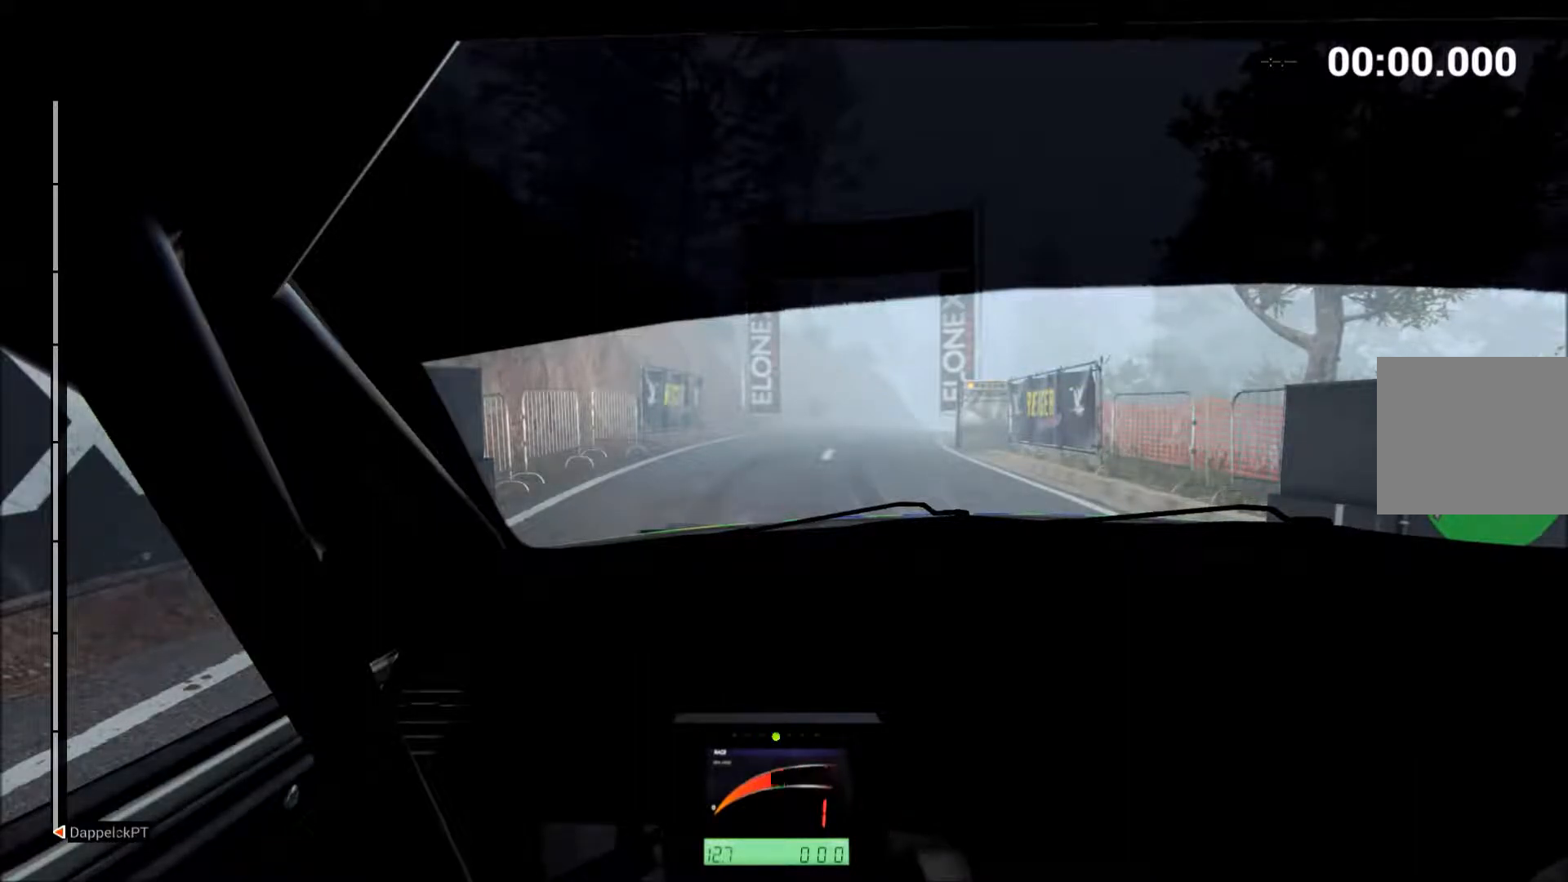
{"buttons": ["A"], "left_stick": "center", "events": [[167, "R2", "up"]]}
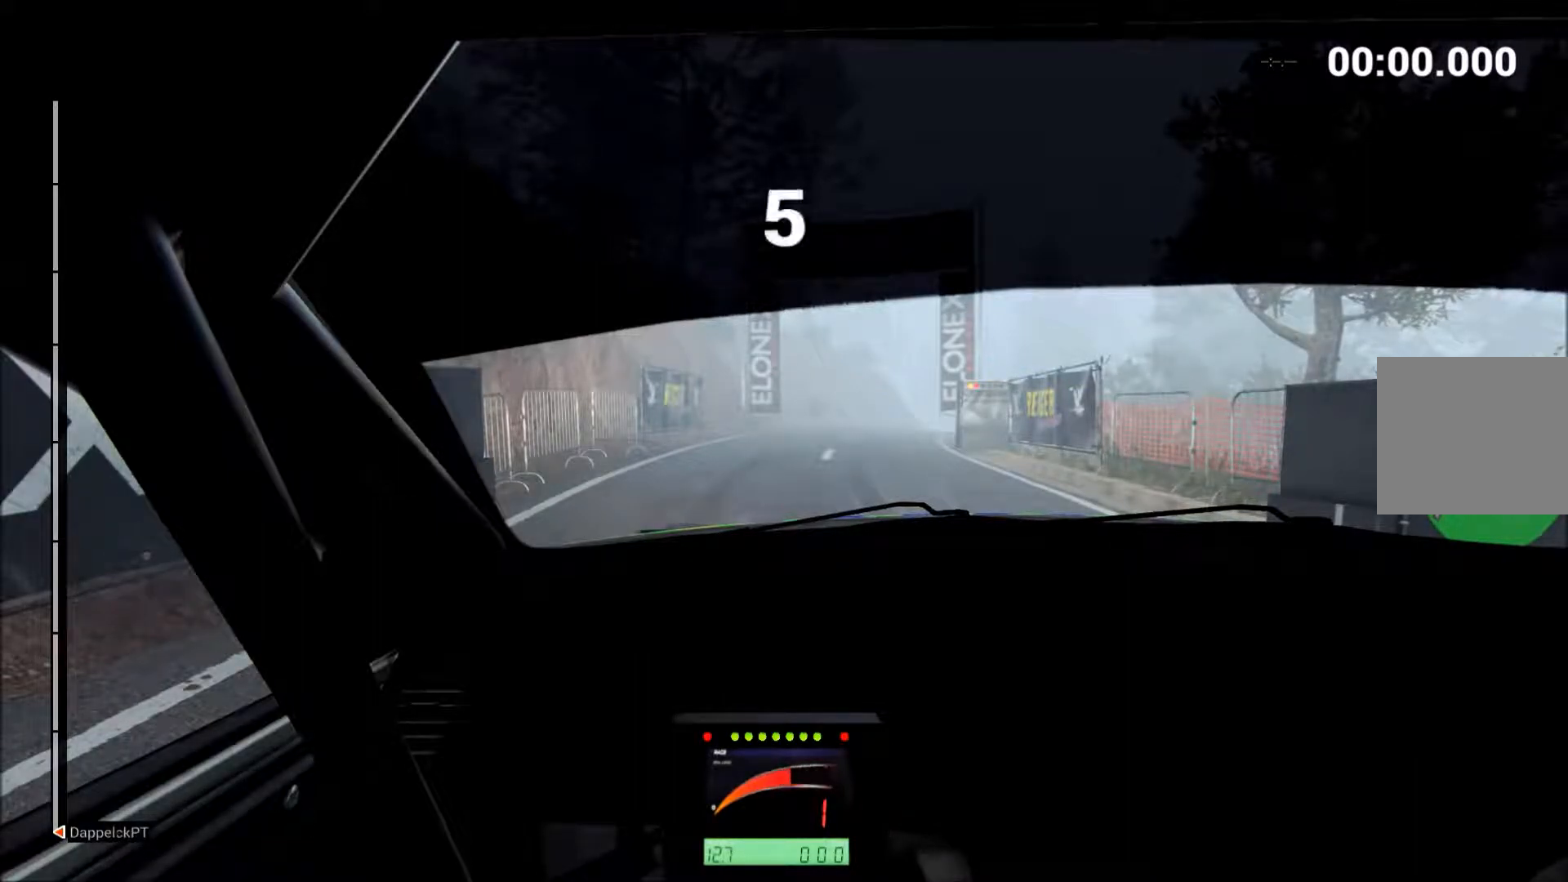
{"buttons": ["A"], "left_stick": "center", "events": [[117, "R2", "down"], [317, "R2", "up"]]}
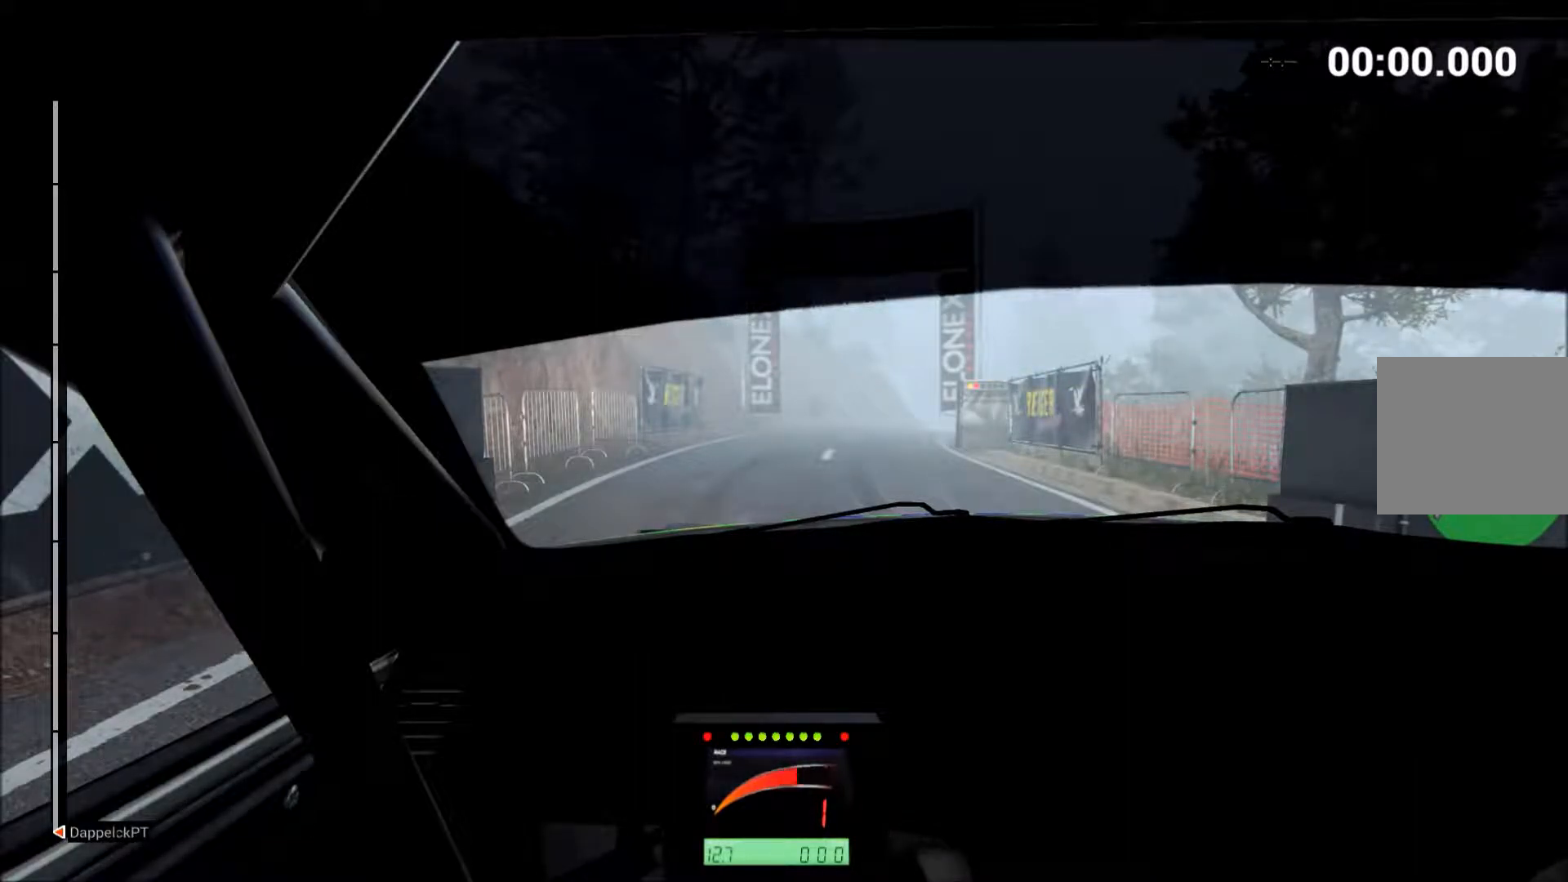
{"buttons": ["A"], "left_stick": "center", "events": [[167, "R2", "down"], [333, "R2", "up"]]}
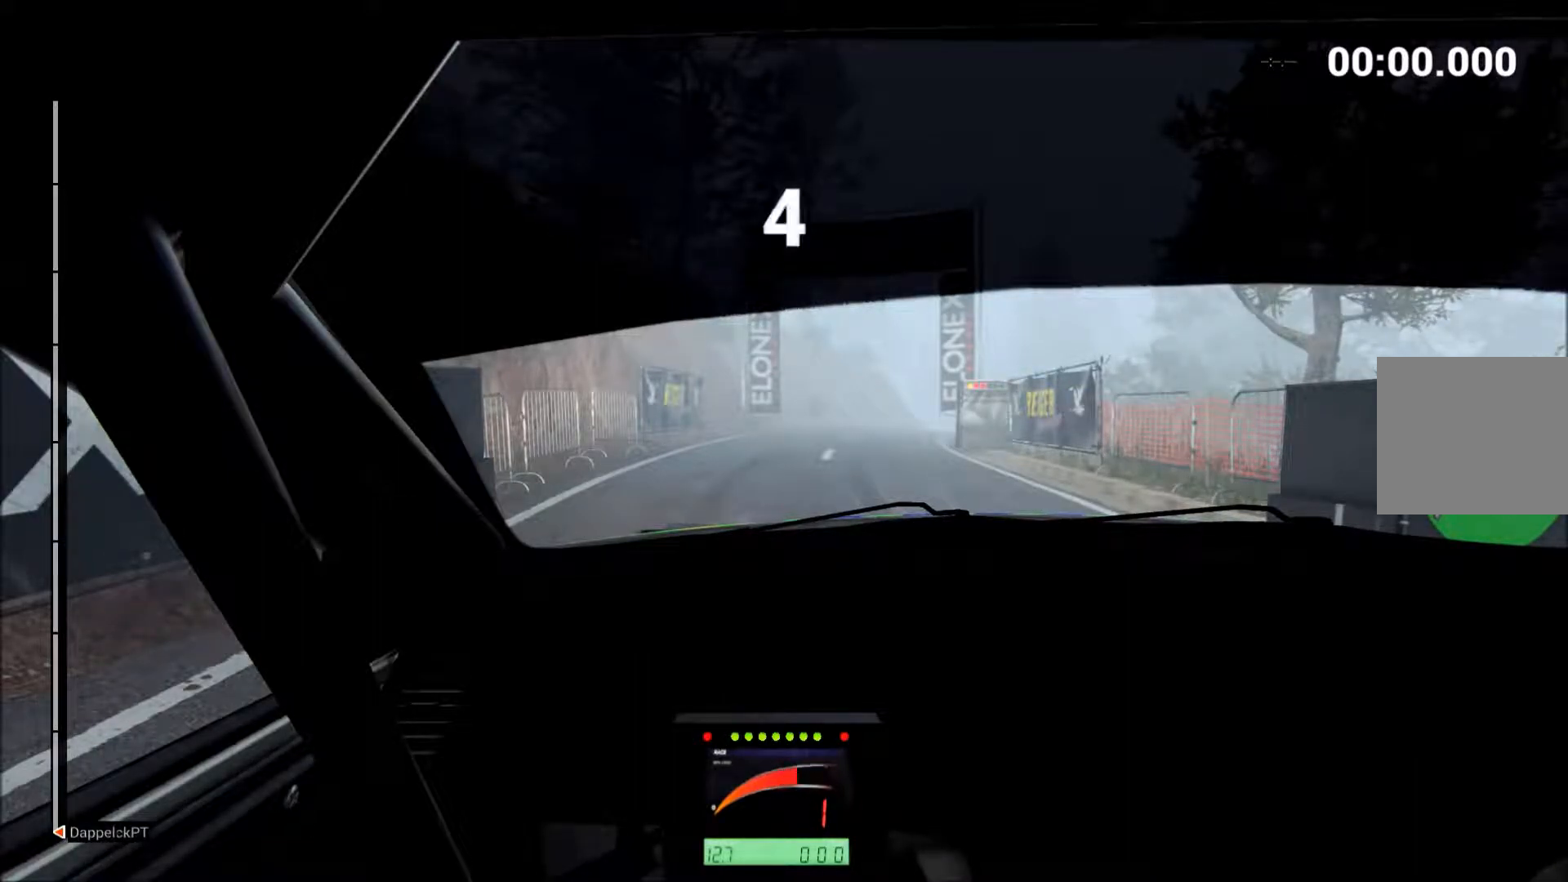
{"buttons": ["A"], "left_stick": "center", "events": [[117, "R2", "down"], [283, "R2", "up"]]}
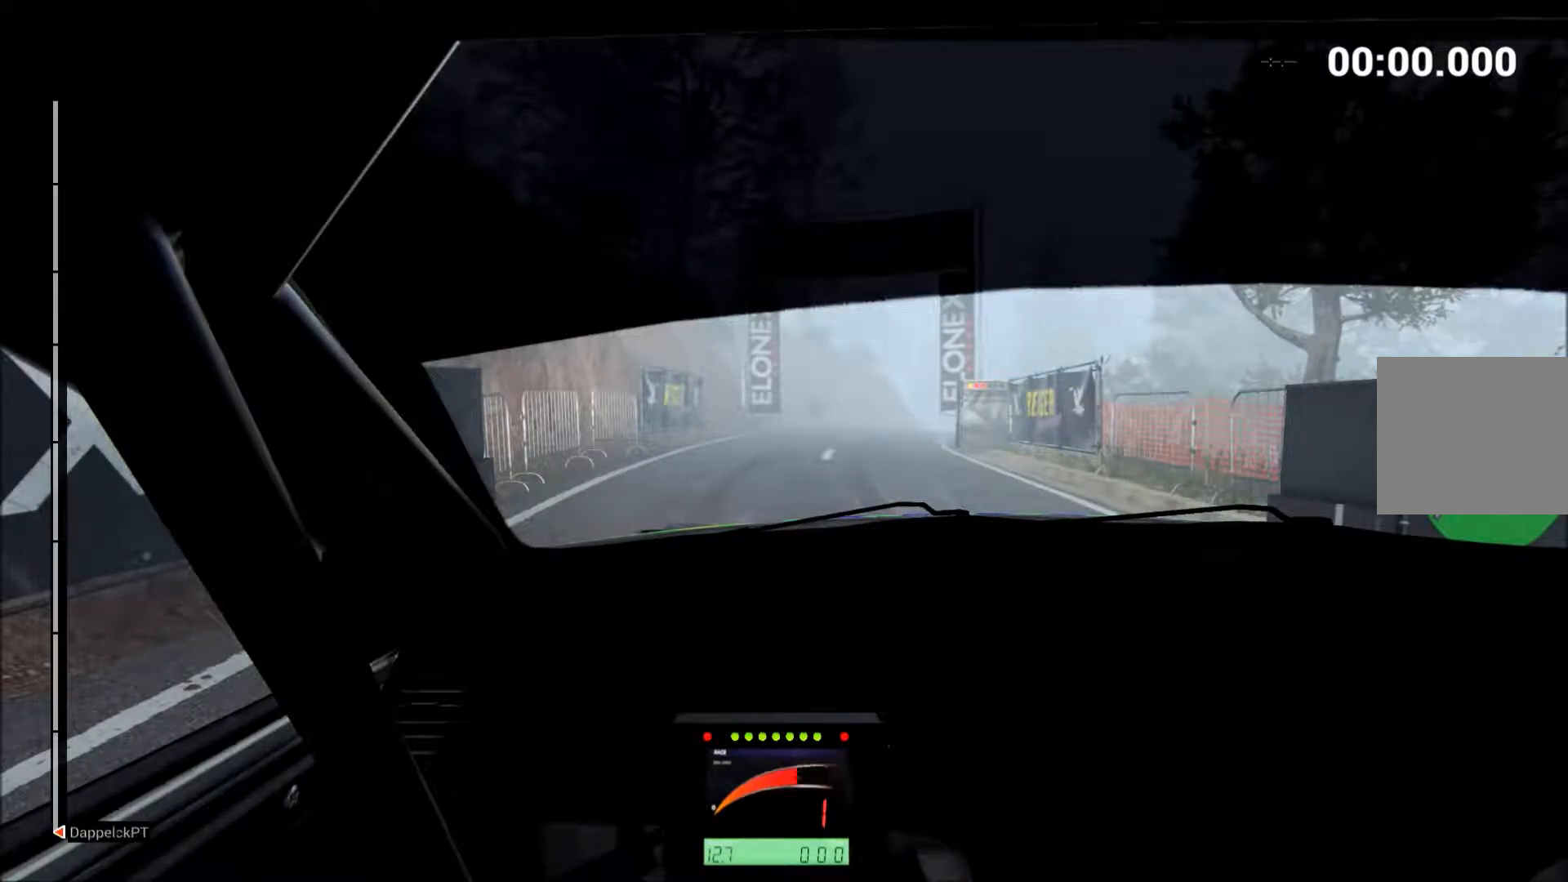
{"buttons": ["A"], "left_stick": "center", "events": [[117, "R2", "down"], [267, "R2", "up"]]}
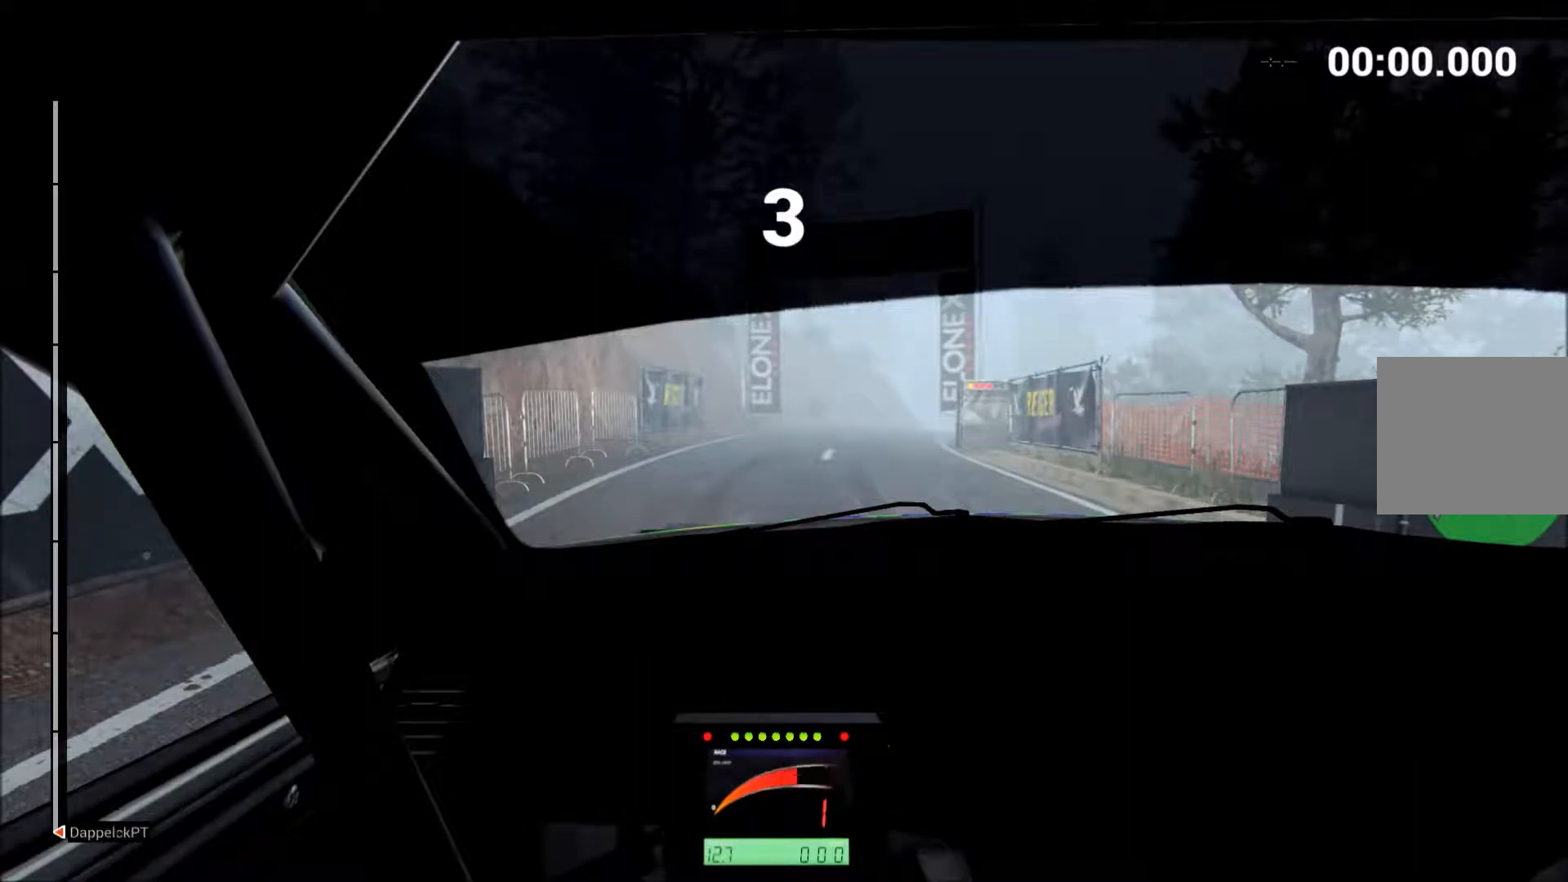
{"buttons": ["A", "R2"], "left_stick": "center", "events": [[67, "R2", "down"], [250, "R2", "up"], [483, "R2", "down"]]}
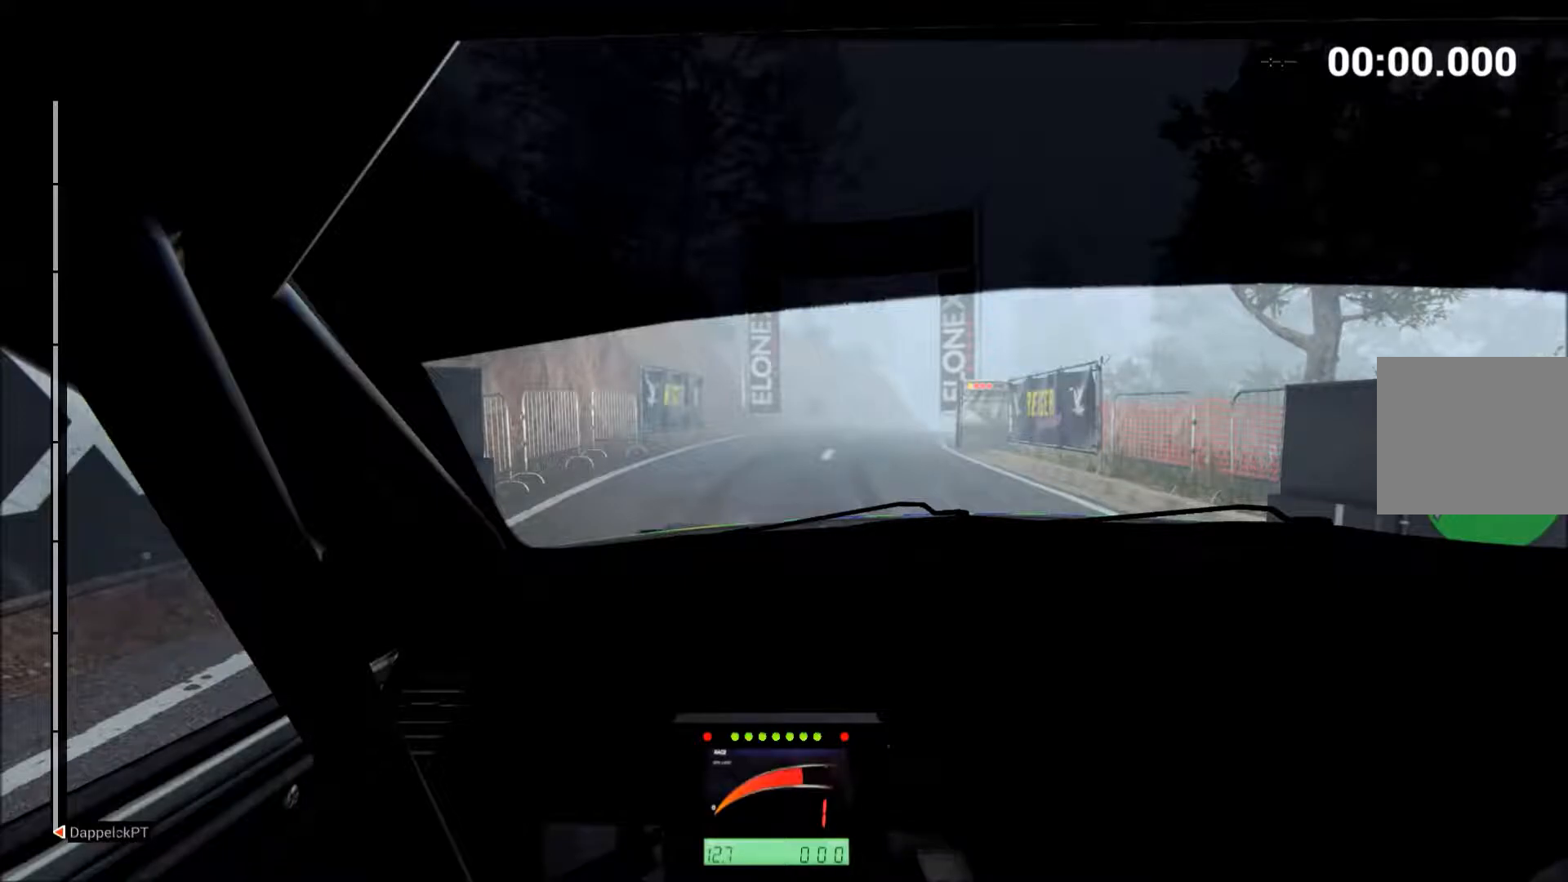
{"buttons": ["A", "R2"], "left_stick": "center", "events": [[150, "R2", "up"], [367, "R2", "down"]]}
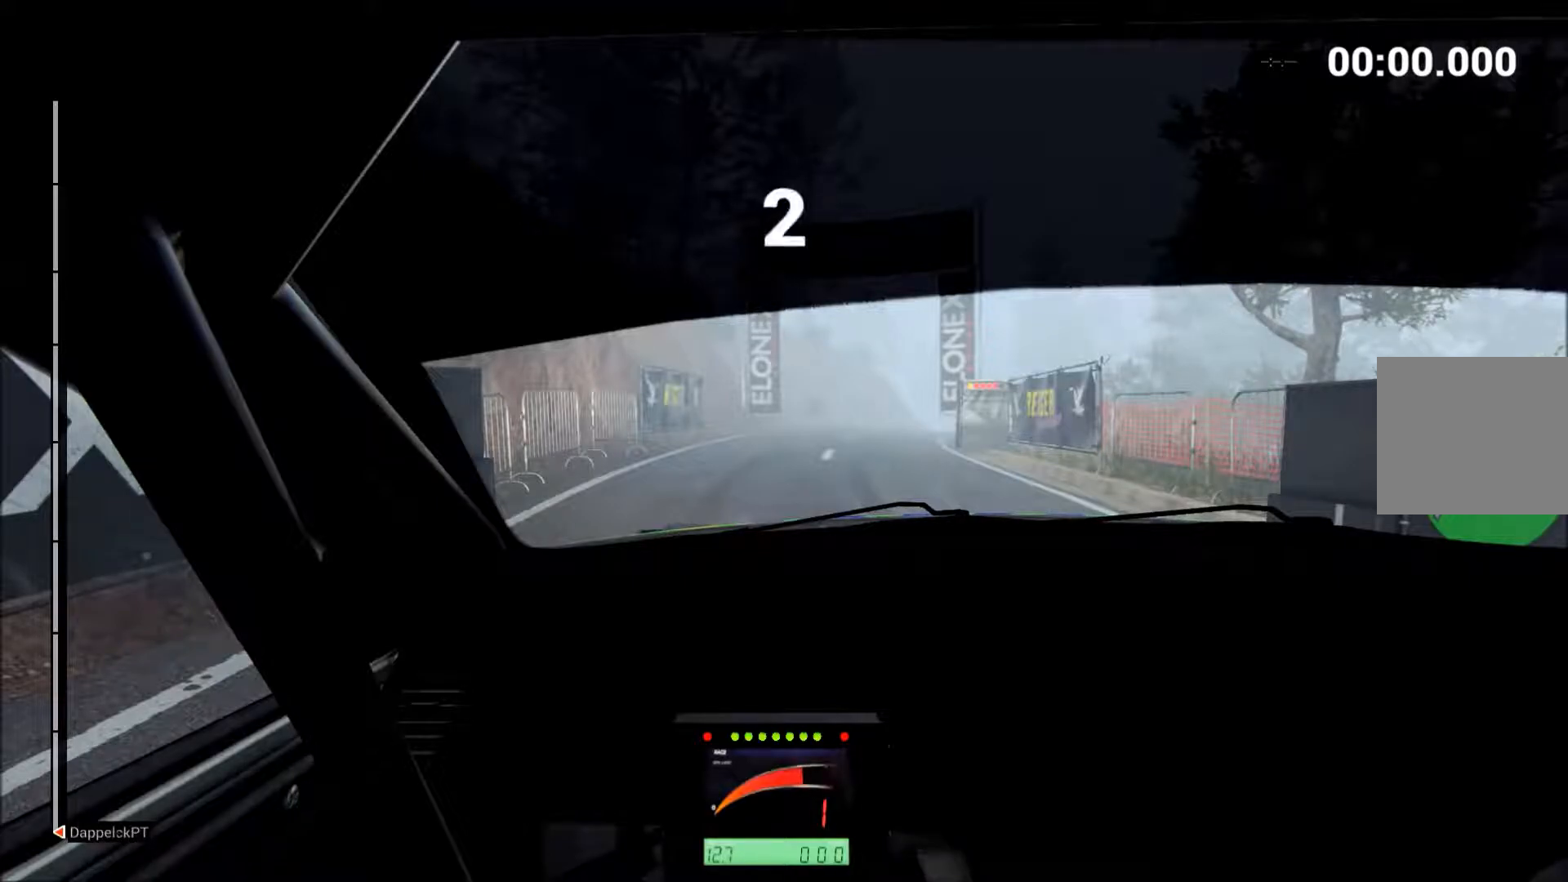
{"buttons": ["A"], "left_stick": "center", "events": [[33, "R2", "up"], [217, "R2", "down"], [333, "R2", "up"]]}
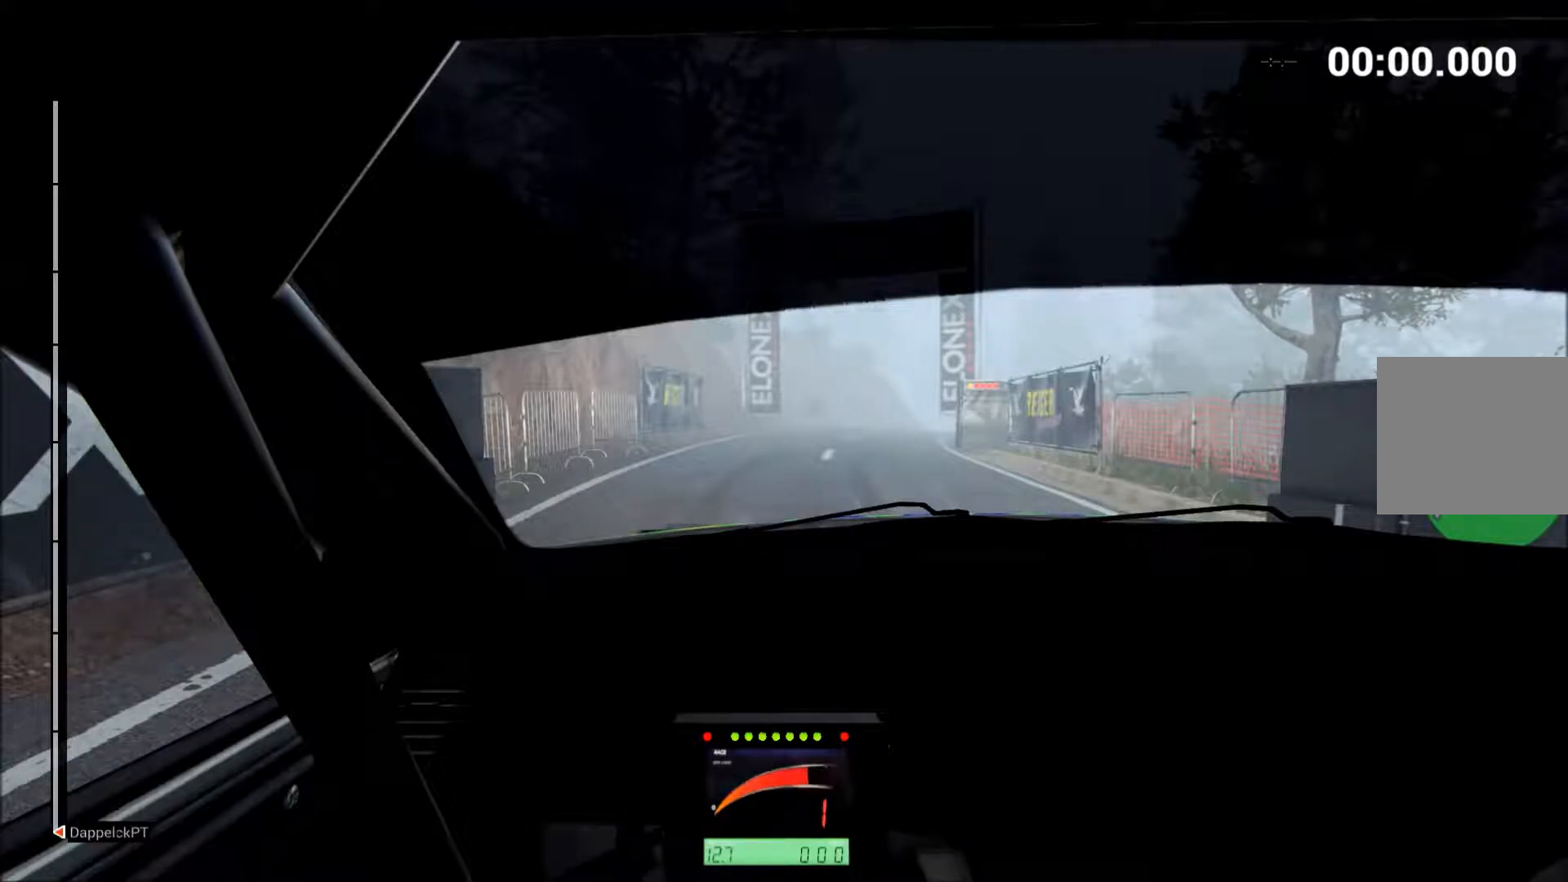
{"buttons": ["A", "R2"], "left_stick": "center", "events": [[33, "R2", "down"]]}
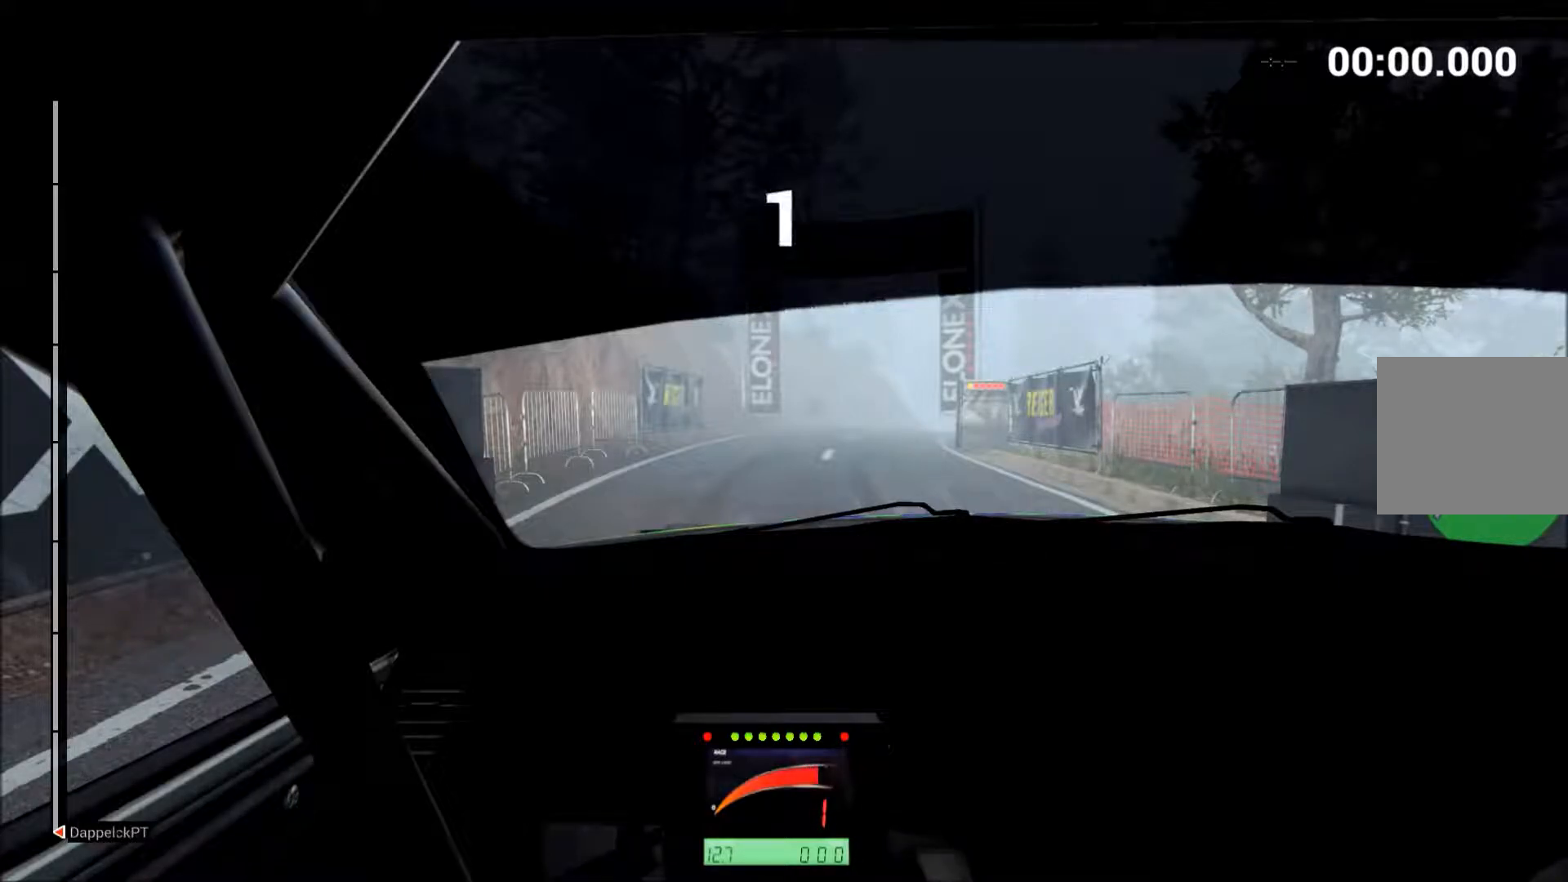
{"buttons": ["A", "R2"], "left_stick": "center", "events": []}
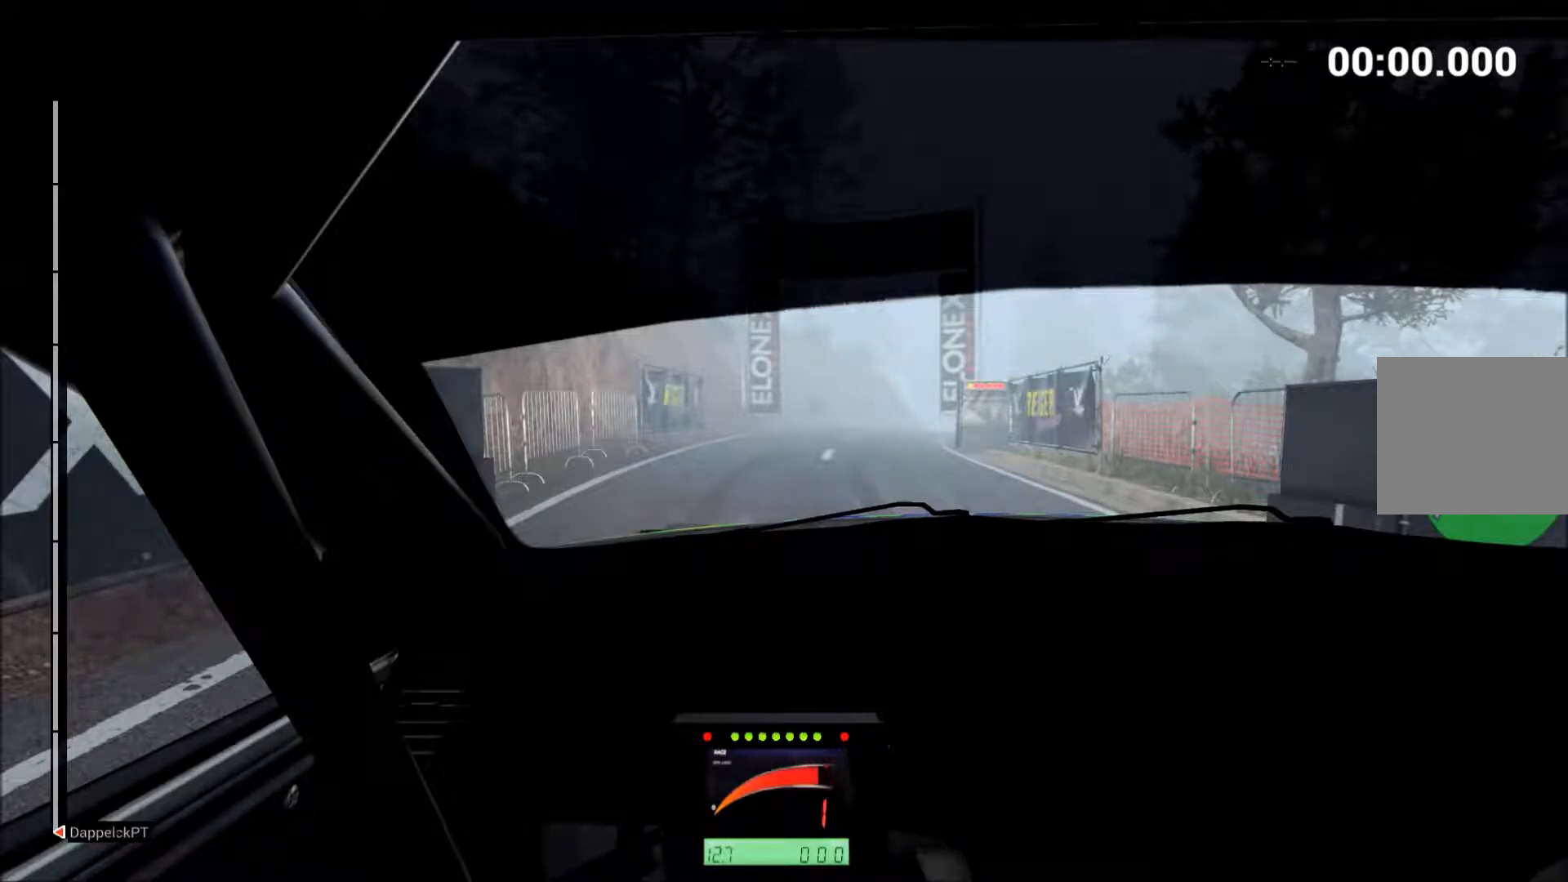
{"buttons": ["R2"], "left_stick": "center", "events": [[250, "A", "up"]]}
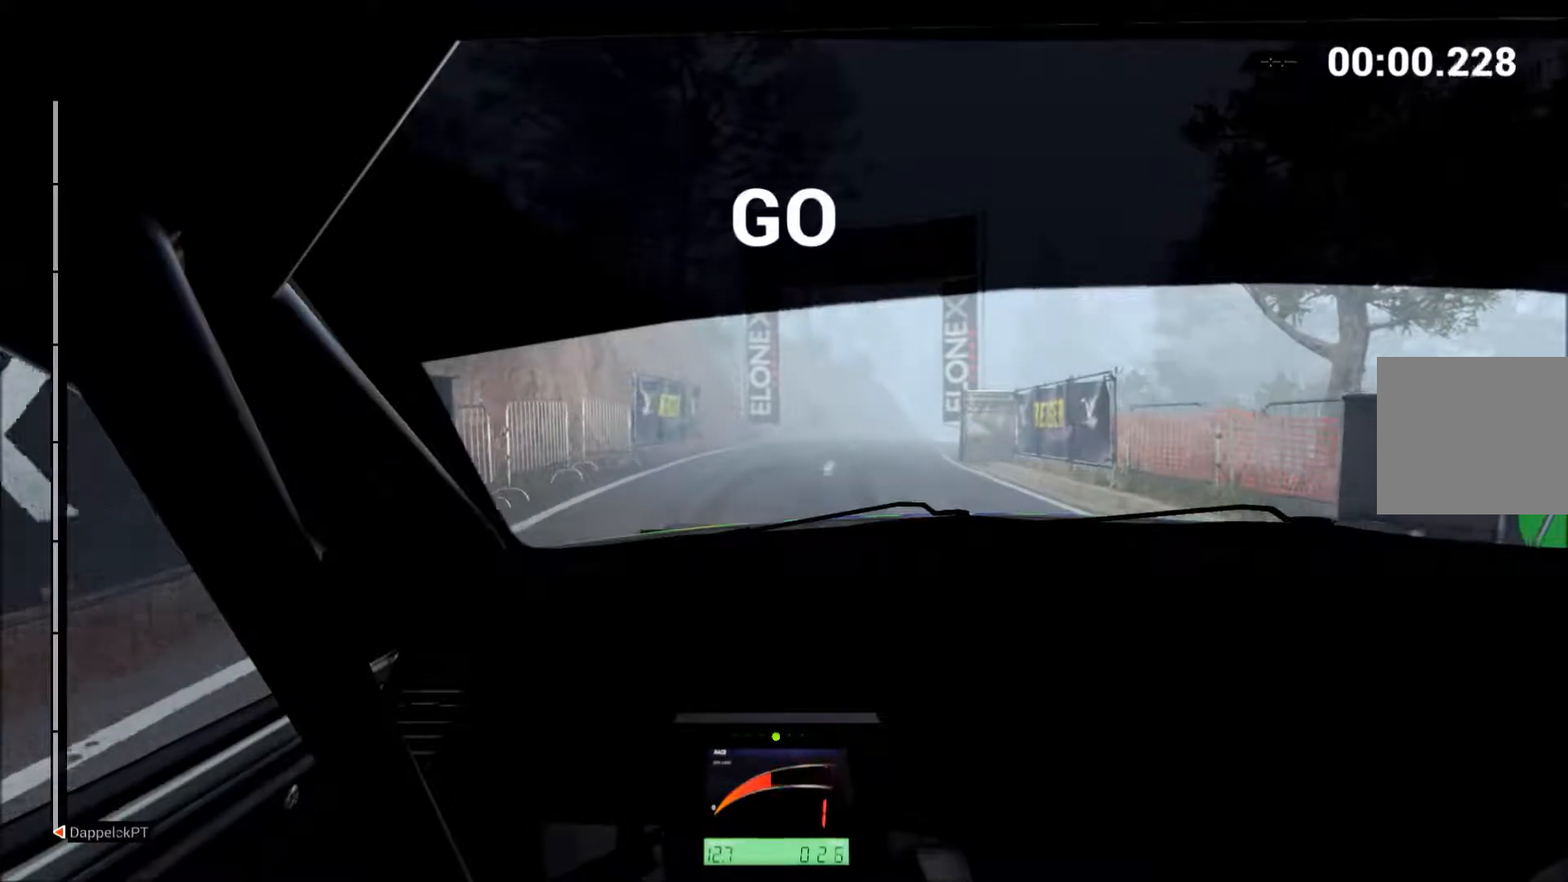
{"buttons": ["R2"], "left_stick": "right", "events": [[433, "left_stick", "right"]]}
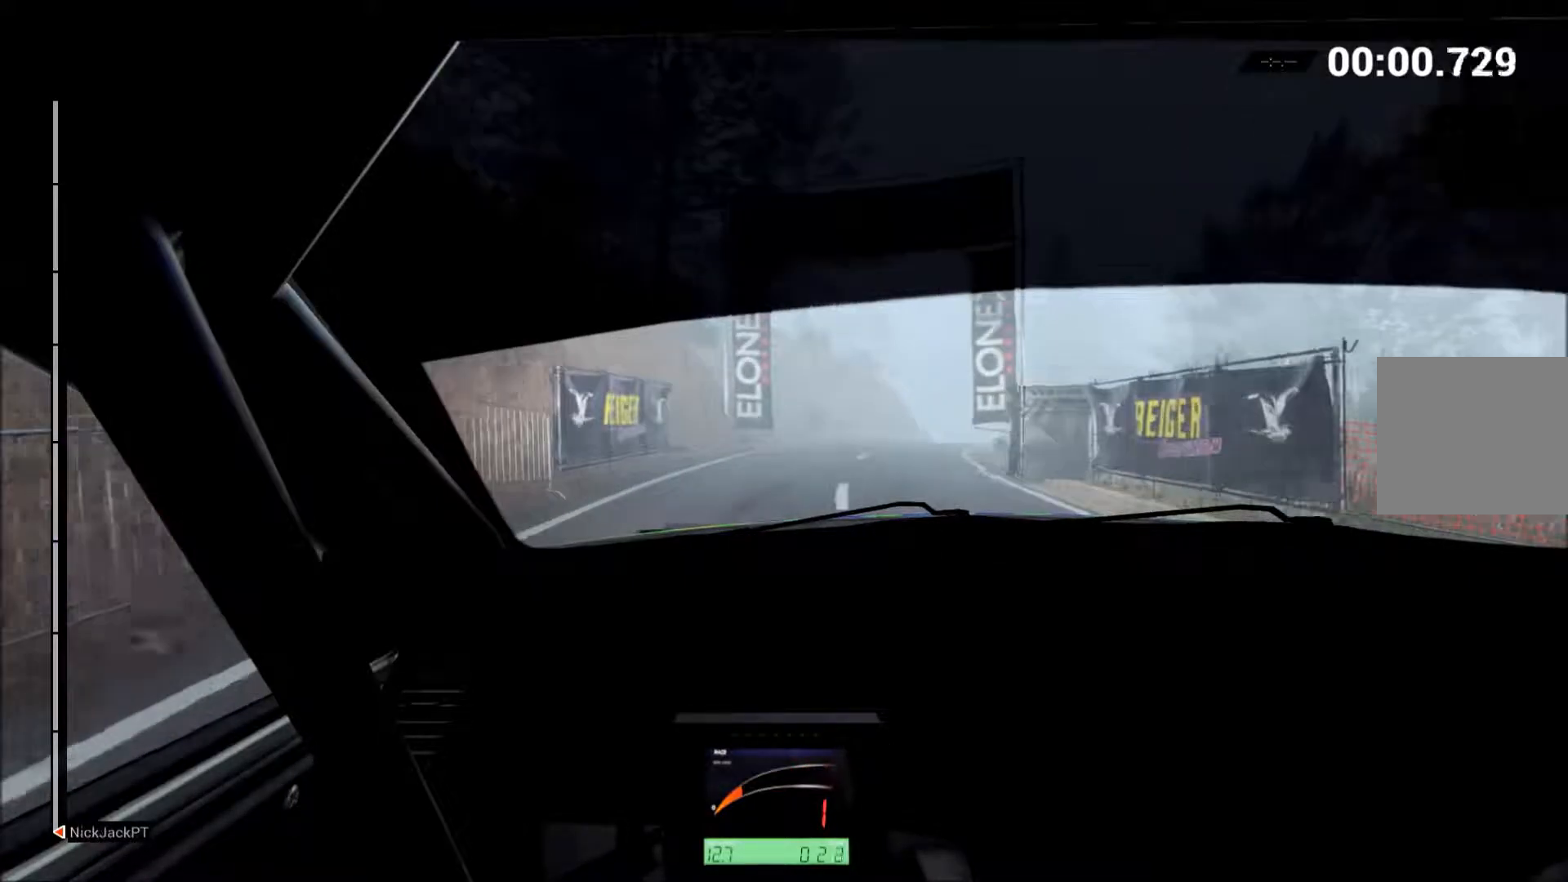
{"buttons": ["R2"], "left_stick": "up-right", "events": [[200, "left_stick", "up-right"]]}
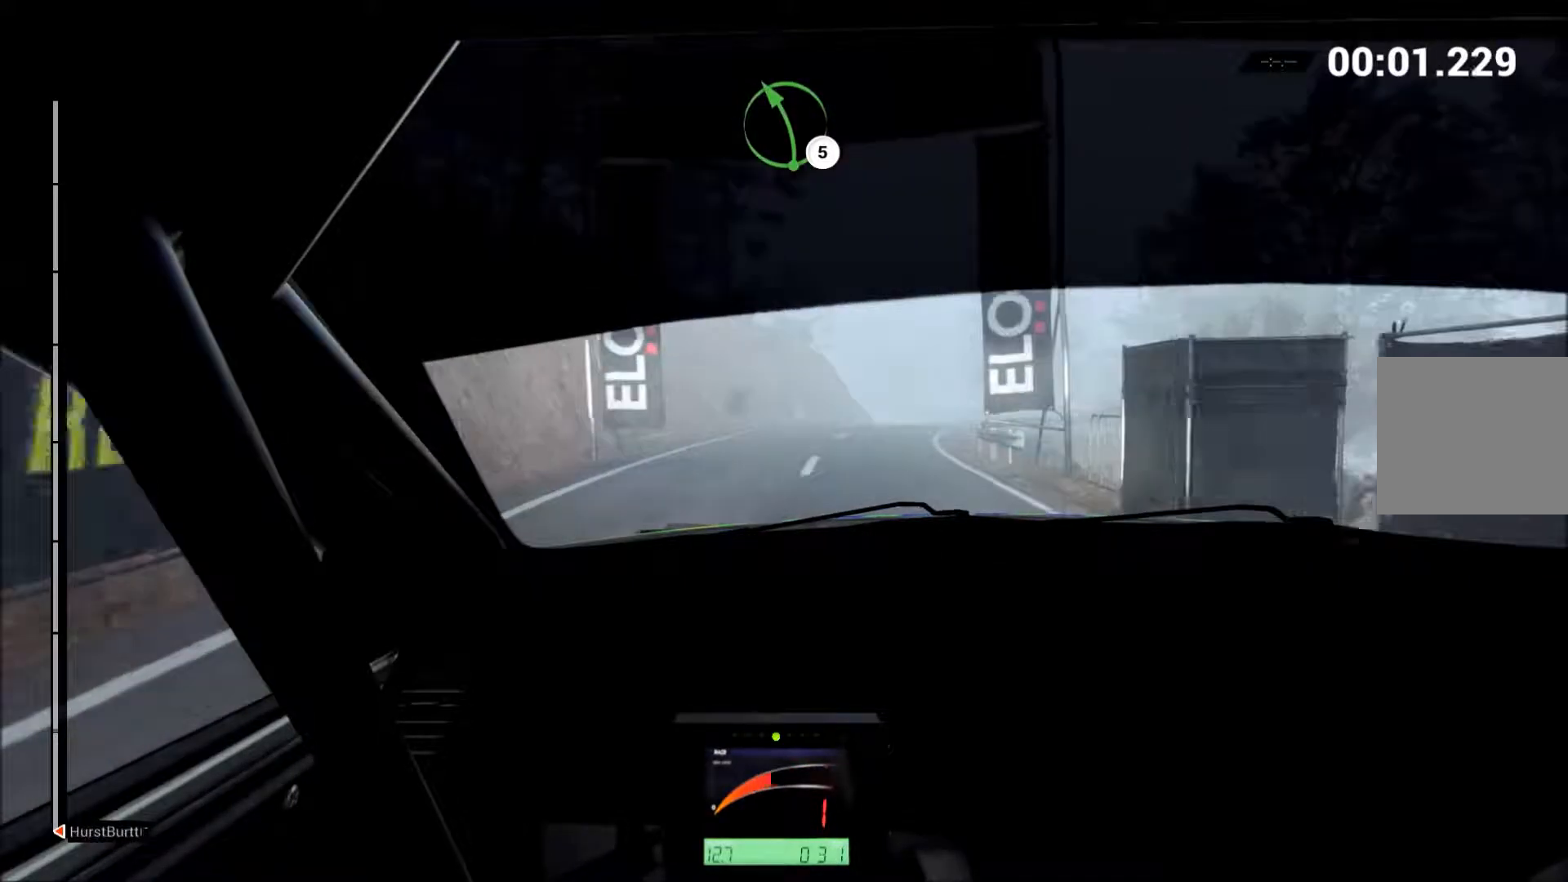
{"buttons": ["R2"], "left_stick": "up-right", "events": []}
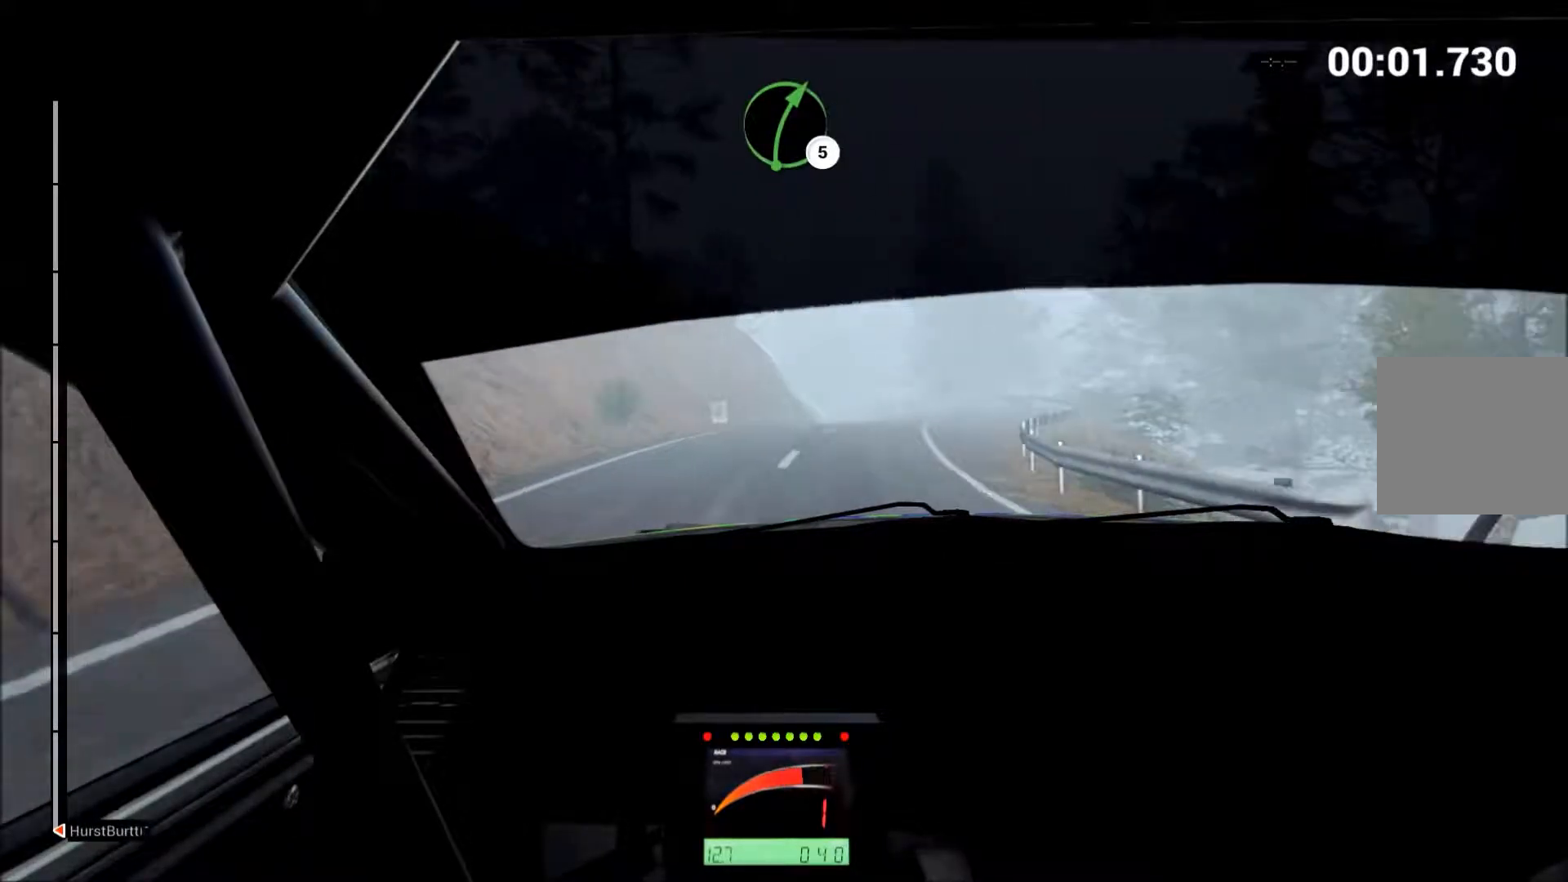
{"buttons": ["R2"], "left_stick": "up-right", "events": [[50, "B", "down"], [167, "B", "up"], [267, "left_stick", "up"], [417, "left_stick", "up-right"]]}
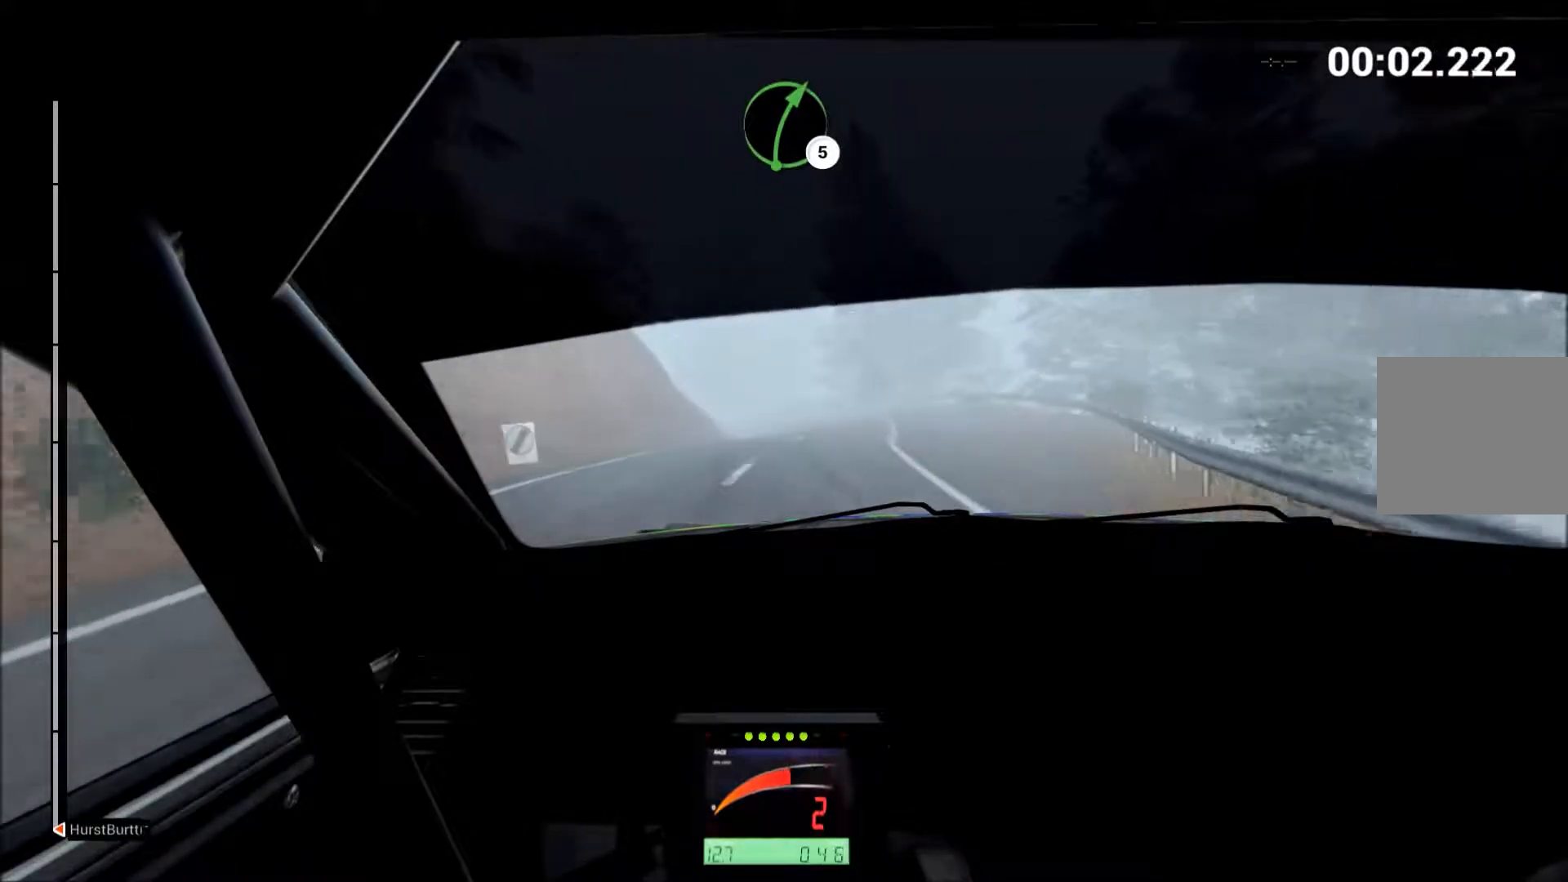
{"buttons": ["B", "R2"], "left_stick": "left", "events": [[167, "left_stick", "center"], [283, "left_stick", "left"], [467, "B", "down"]]}
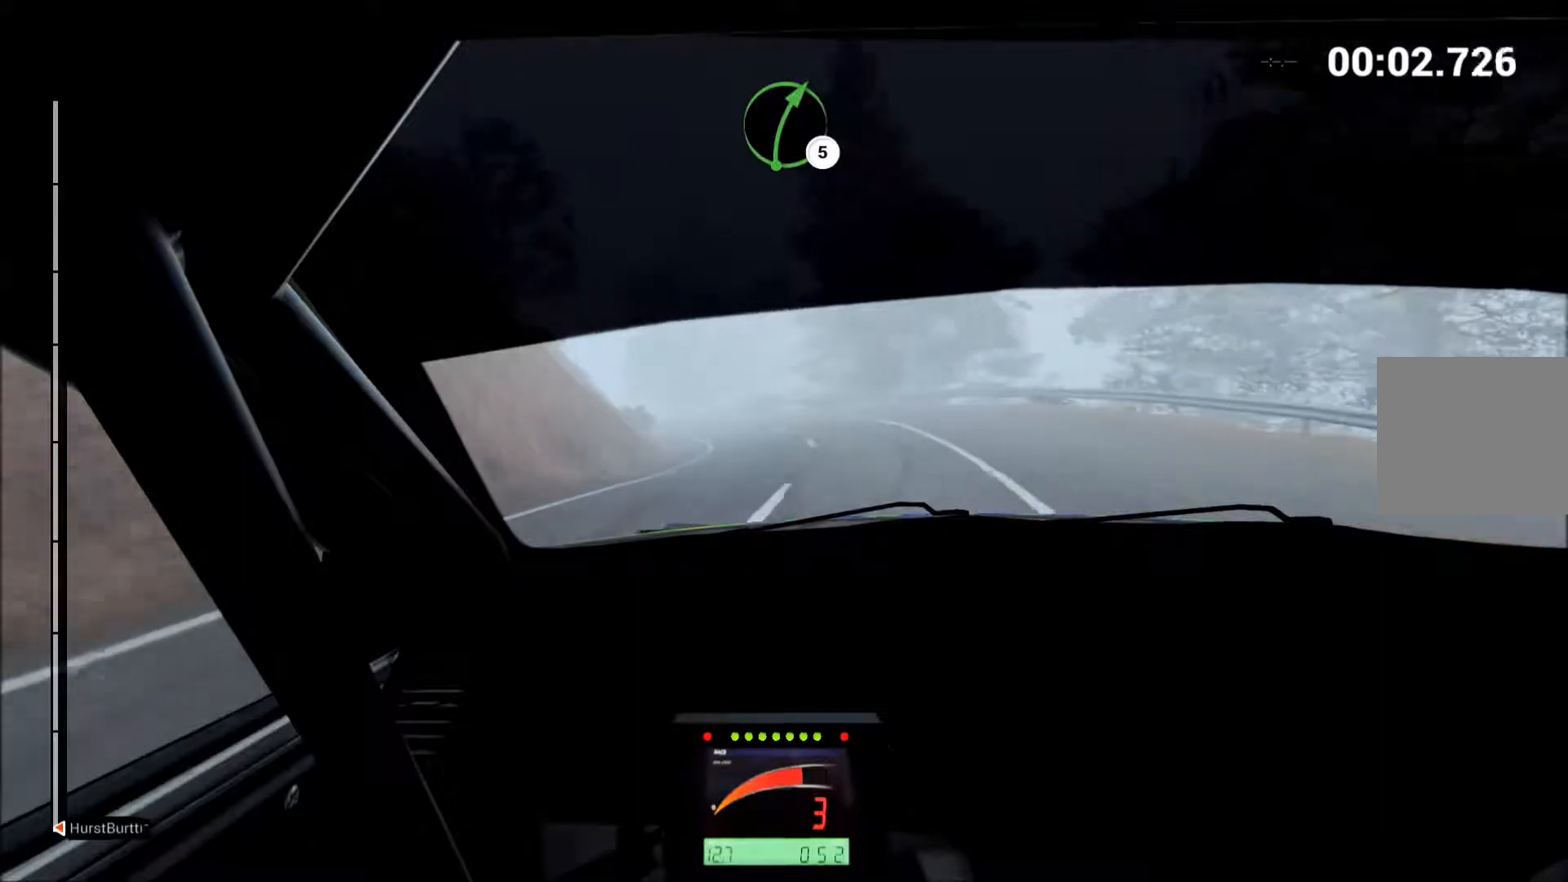
{"buttons": ["R2"], "left_stick": "left", "events": [[33, "B", "up"]]}
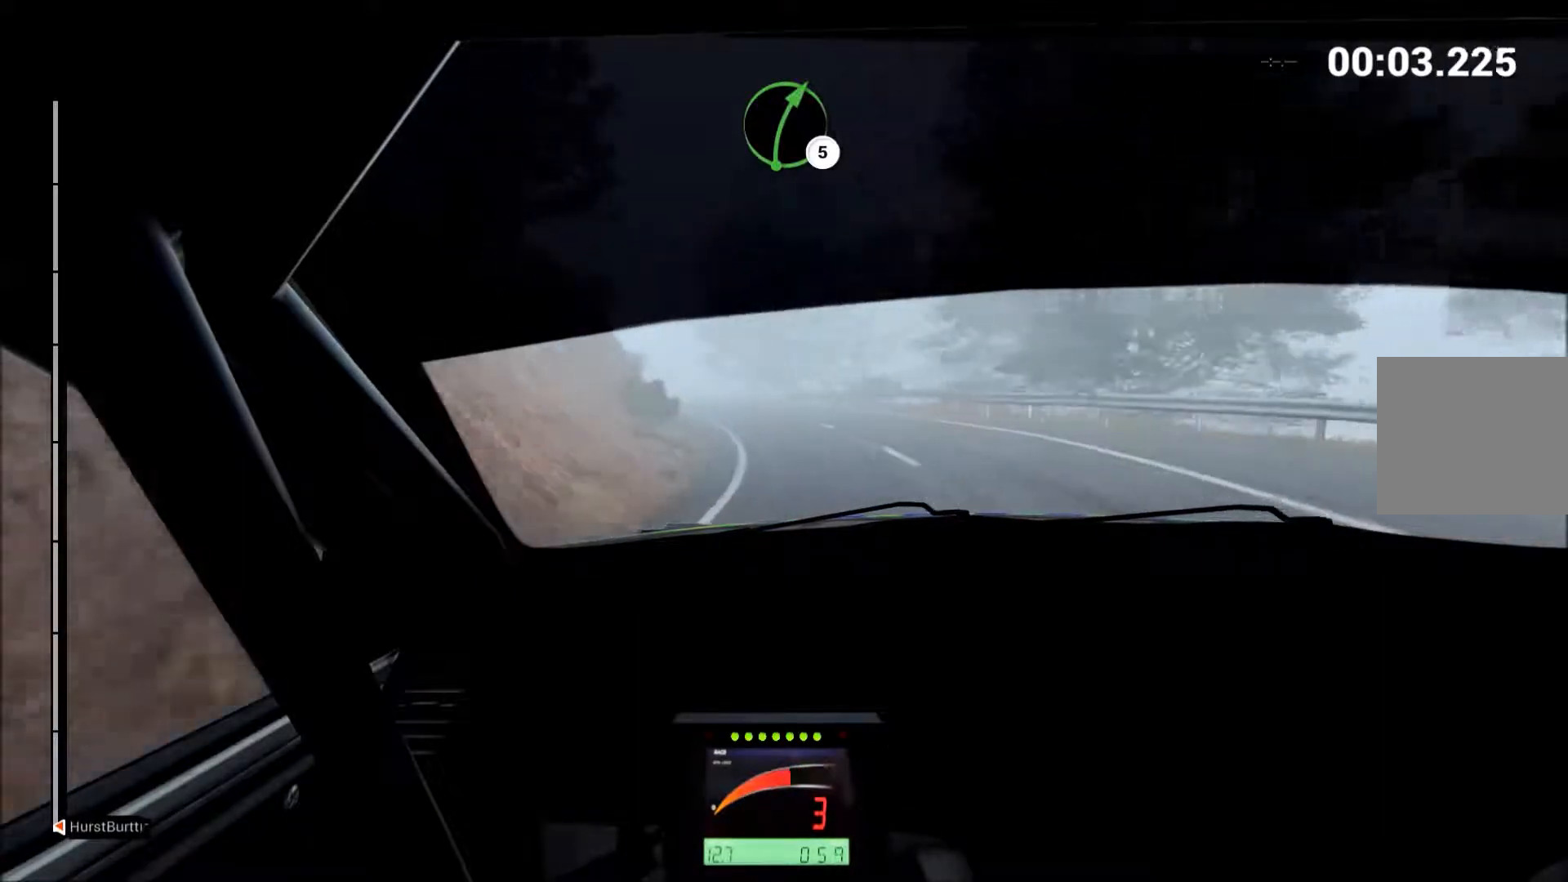
{"buttons": ["B", "R2"], "left_stick": "left", "events": [[183, "left_stick", "center"], [300, "left_stick", "left"], [483, "B", "down"]]}
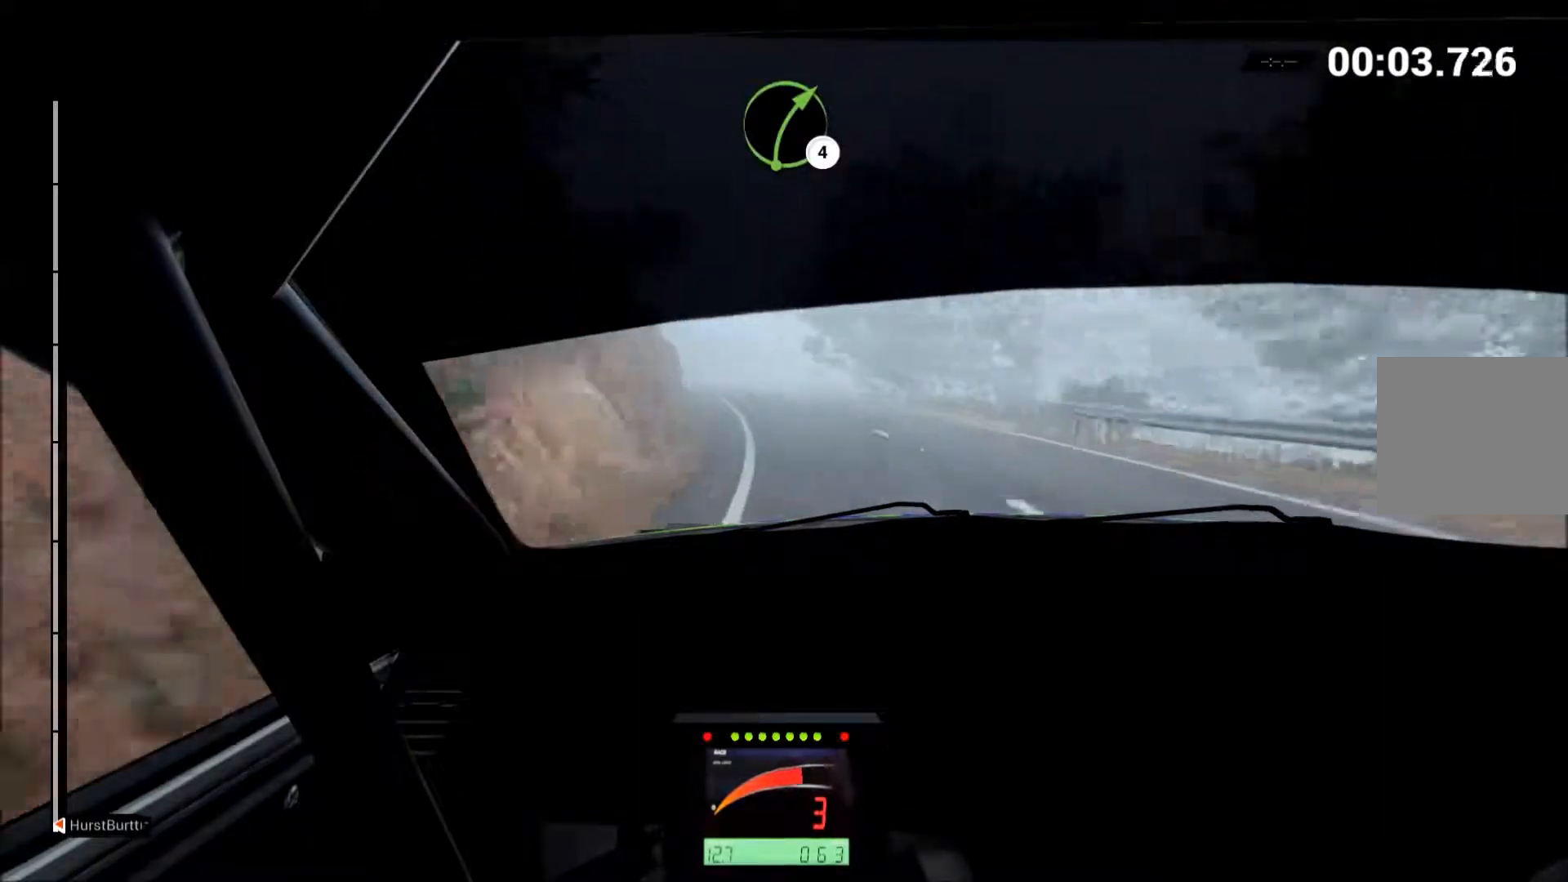
{"buttons": ["R2"], "left_stick": "center", "events": [[67, "B", "up"], [383, "left_stick", "center"]]}
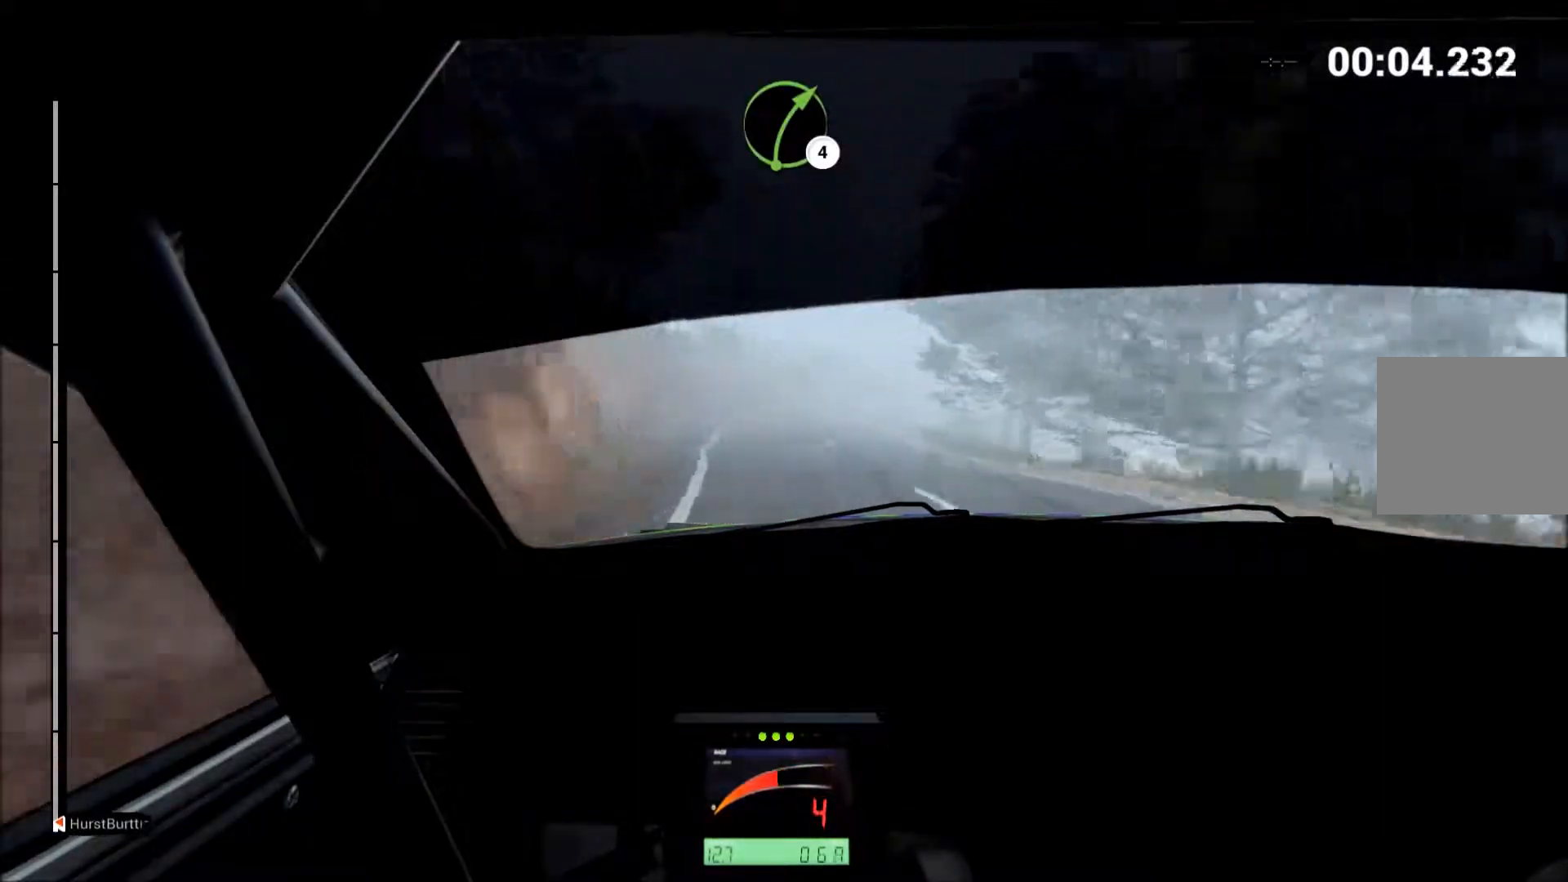
{"buttons": ["R2"], "left_stick": "up-right", "events": [[150, "left_stick", "up-right"]]}
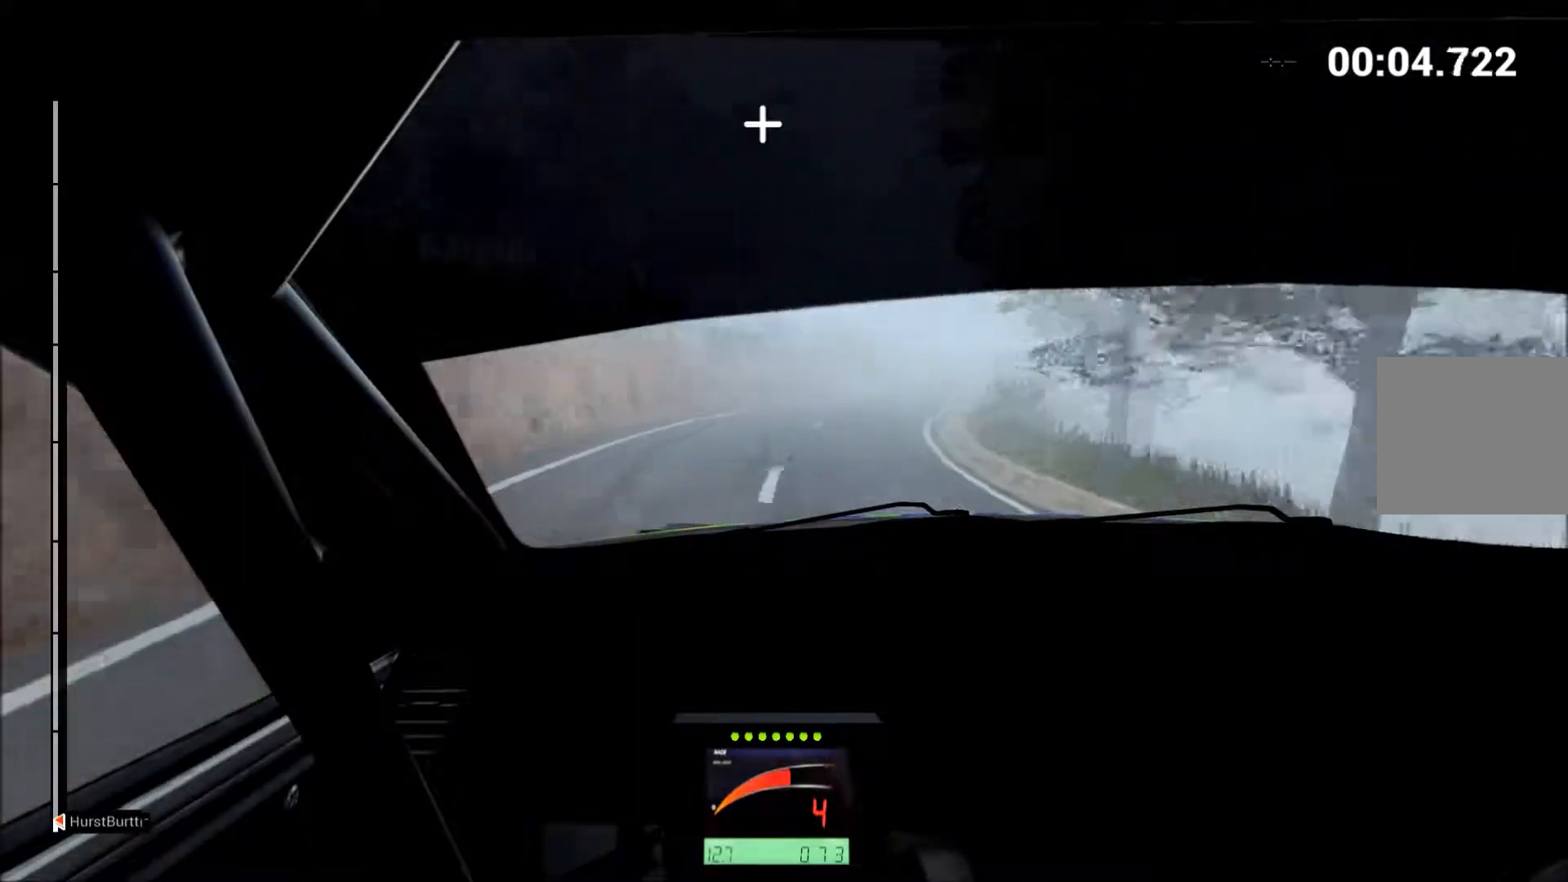
{"buttons": ["R2"], "left_stick": "up-left", "events": [[317, "left_stick", "up"], [467, "left_stick", "up-left"]]}
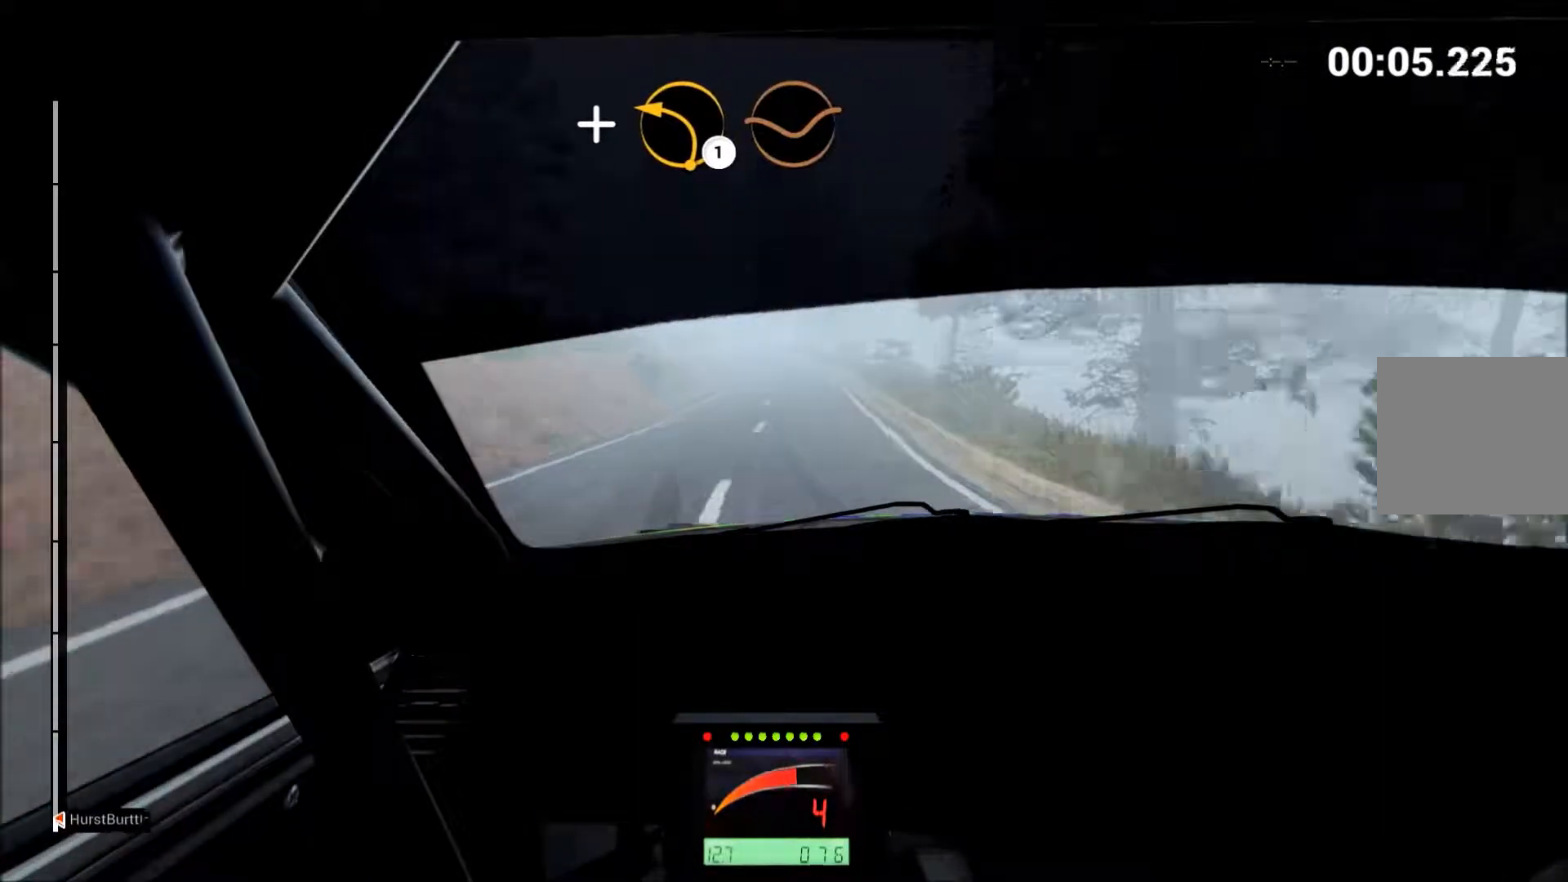
{"buttons": ["R2"], "left_stick": "left", "events": [[50, "left_stick", "right"], [167, "left_stick", "center"], [233, "left_stick", "left"], [317, "left_stick", "center"], [433, "left_stick", "left"]]}
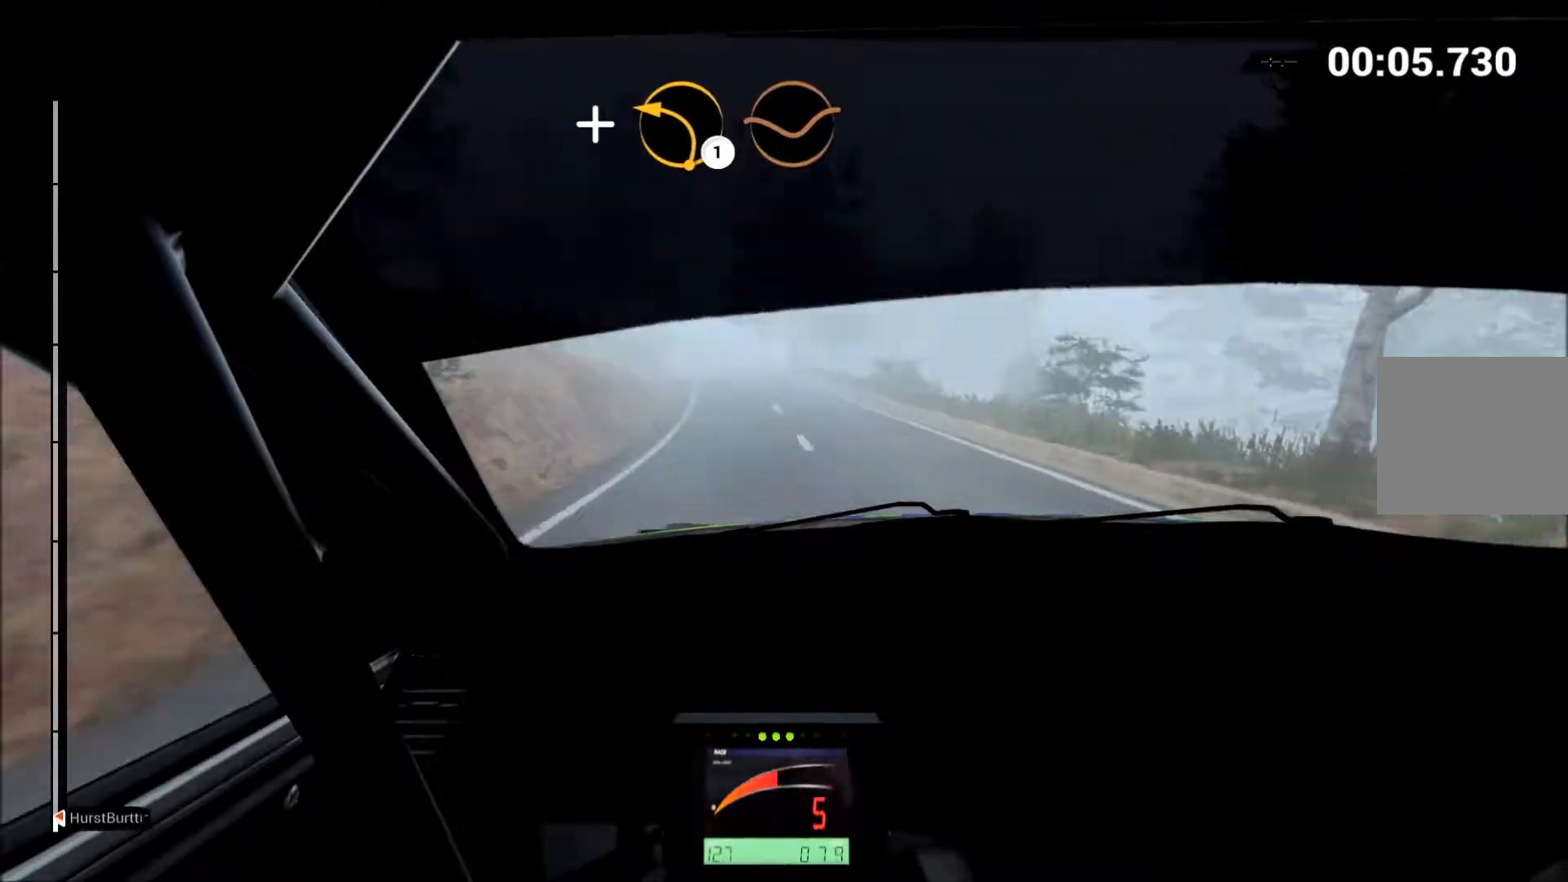
{"buttons": ["R2"], "left_stick": "left", "events": []}